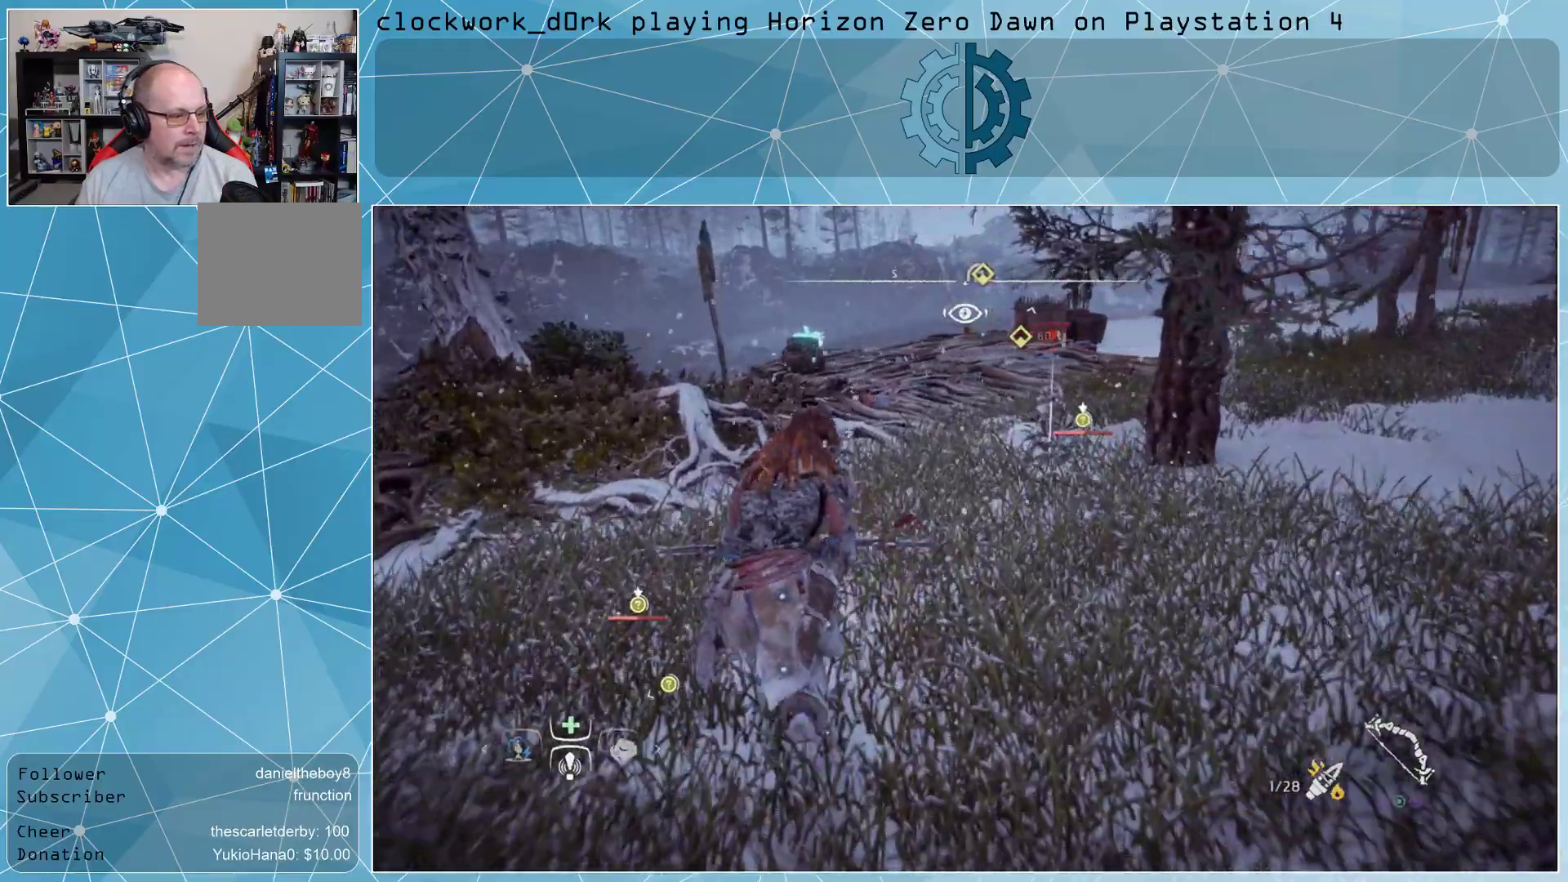
Gameplay with a controller (PlayStation layout); each line is a JSON object with the inputs held at the frame after it. "events" lists button and stick changes between this image and that frame as [ms after this image, input, new state], when the widget could be followed in between.
{"buttons": [], "left_stick": "down-right", "right_stick": "left", "events": [[33, "left_stick", "right"], [233, "left_stick", "down-right"]]}
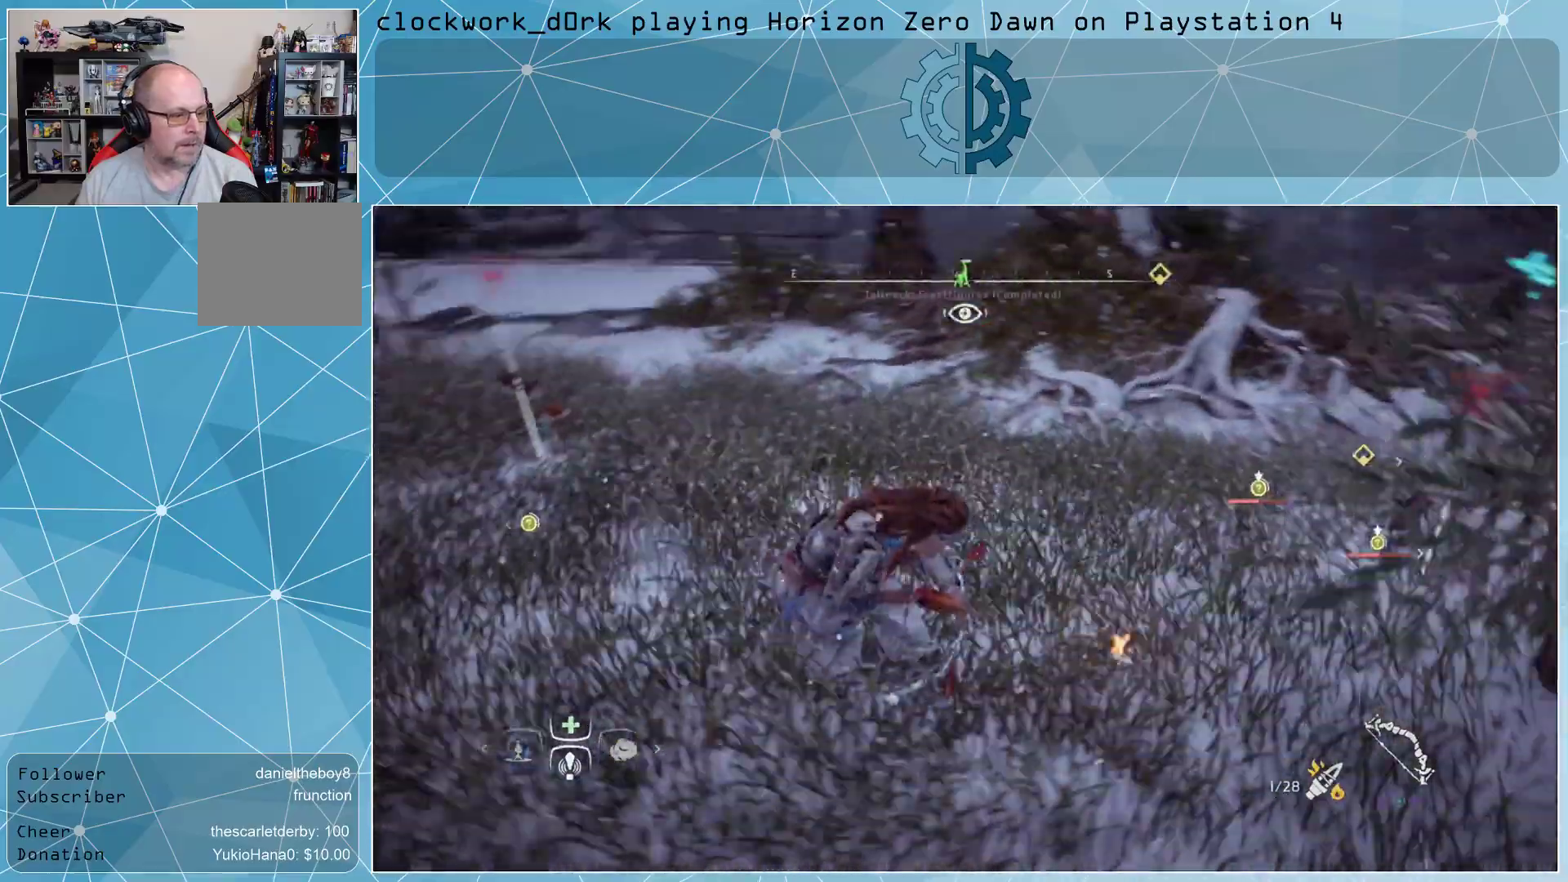
{"buttons": [], "left_stick": "center", "right_stick": "left", "events": [[33, "left_stick", "right"], [433, "left_stick", "center"]]}
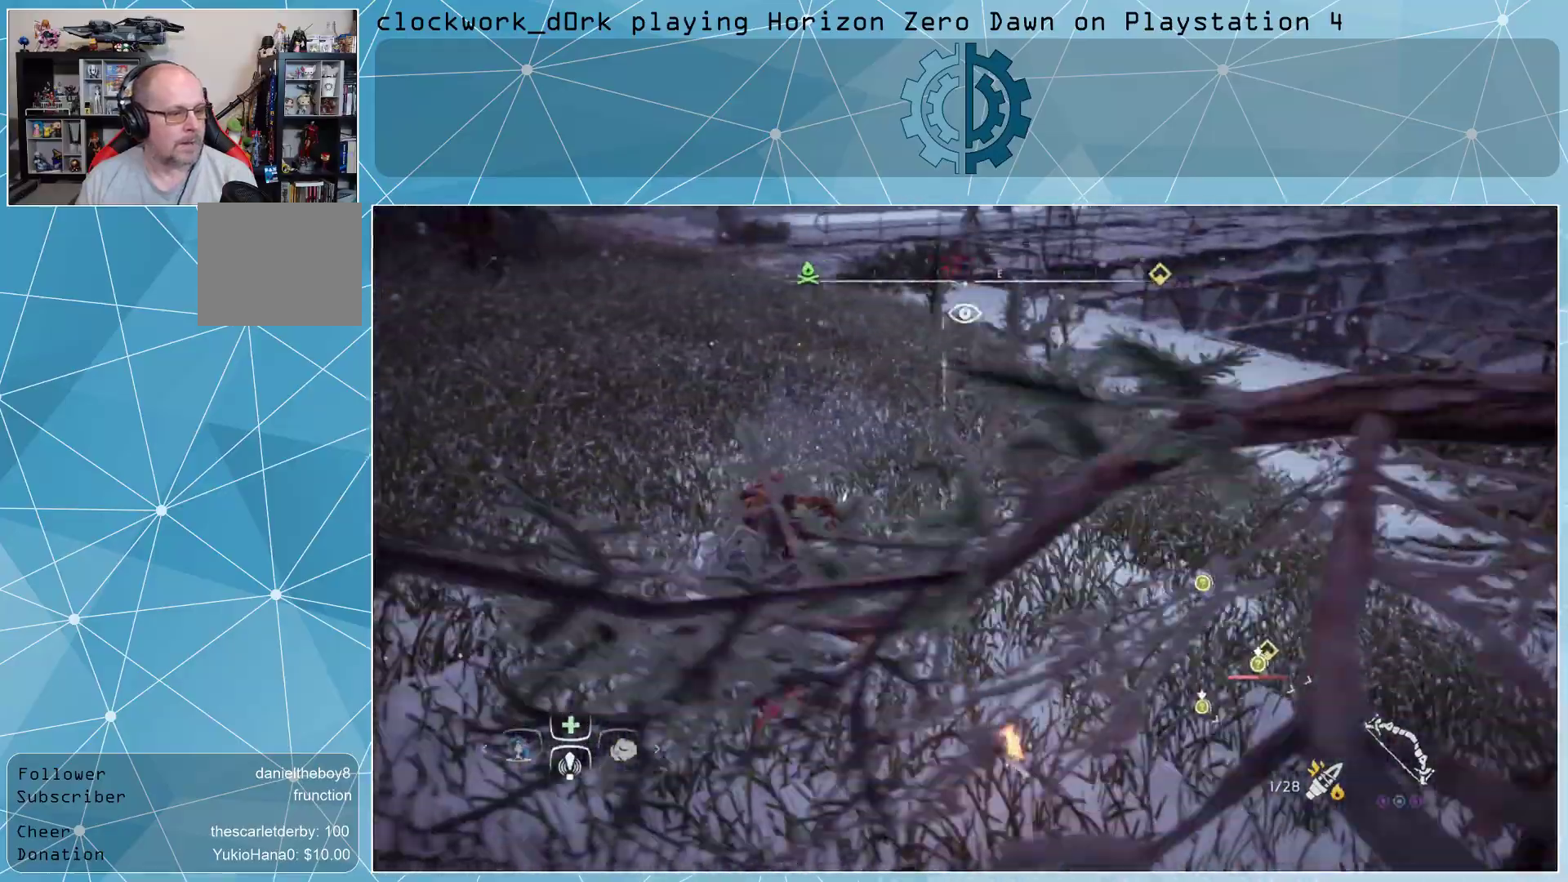
{"buttons": [], "left_stick": "up", "right_stick": "right", "events": [[233, "right_stick", "center"], [300, "right_stick", "right"], [333, "left_stick", "up"]]}
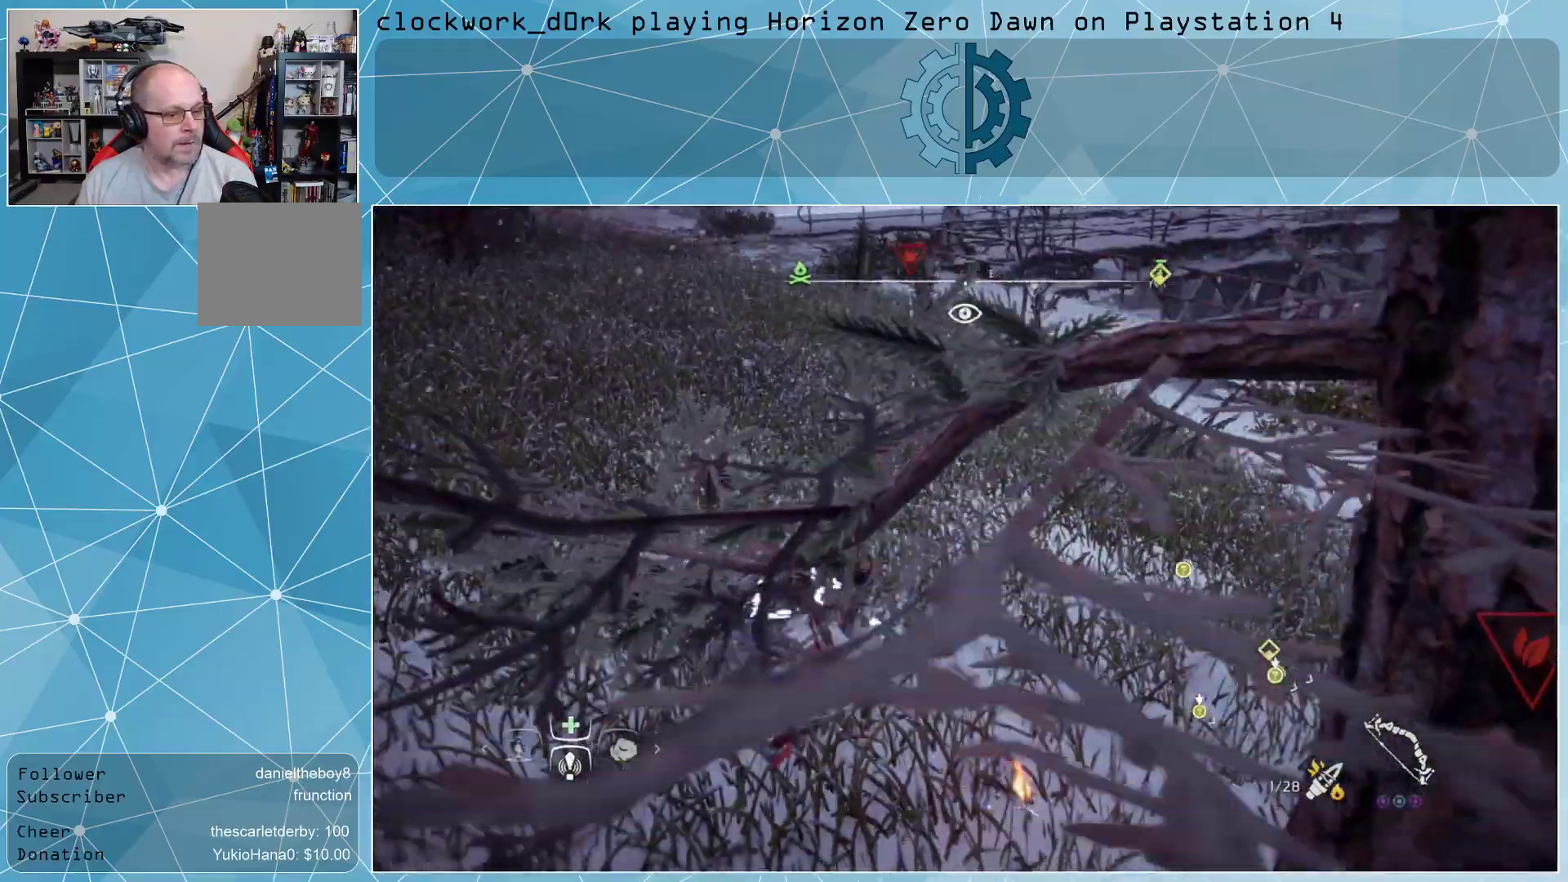
{"buttons": [], "left_stick": "center", "right_stick": "center", "events": [[167, "left_stick", "center"], [233, "R3", "down"], [233, "right_stick", "center"], [300, "R3", "up"]]}
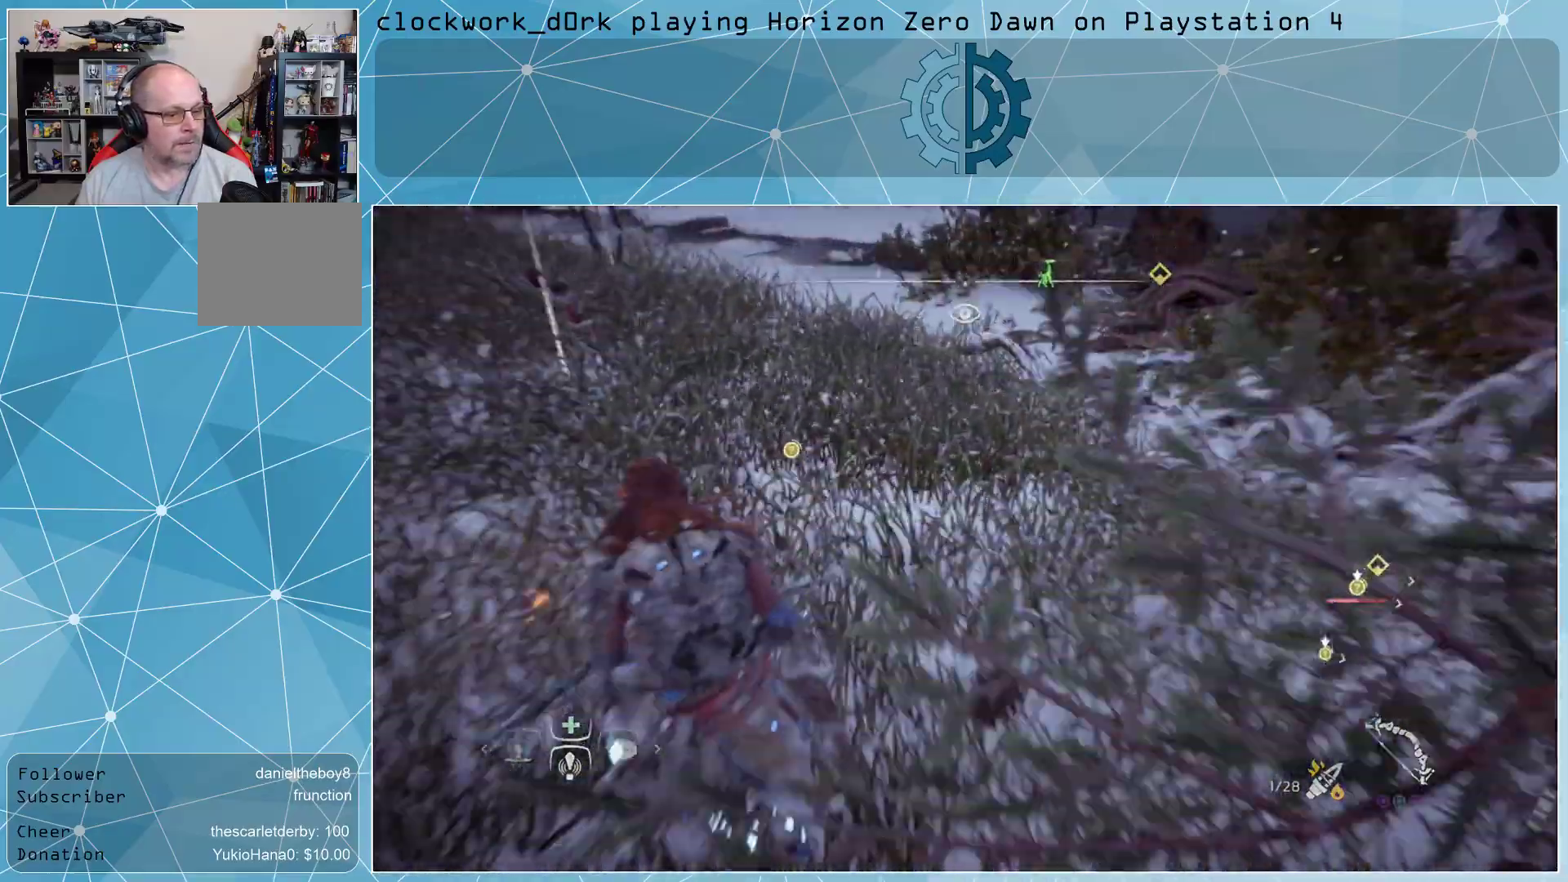
{"buttons": [], "left_stick": "center", "right_stick": "center", "events": [[67, "right_stick", "left"], [300, "right_stick", "center"]]}
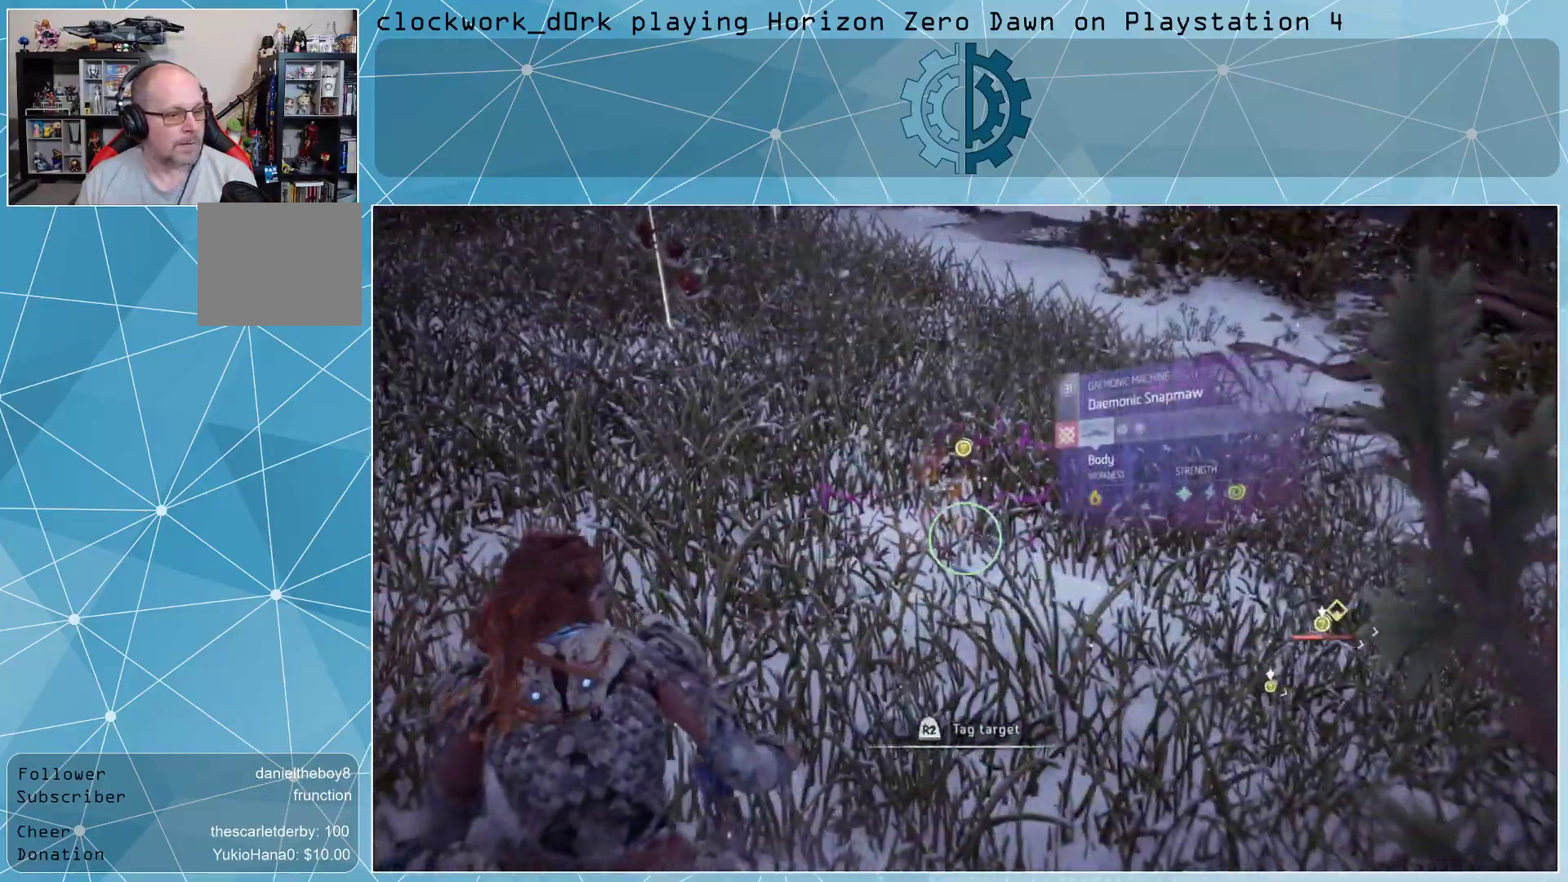
{"buttons": ["R2"], "left_stick": "center", "right_stick": "center", "events": [[100, "right_stick", "up"], [233, "right_stick", "center"], [333, "R2", "down"]]}
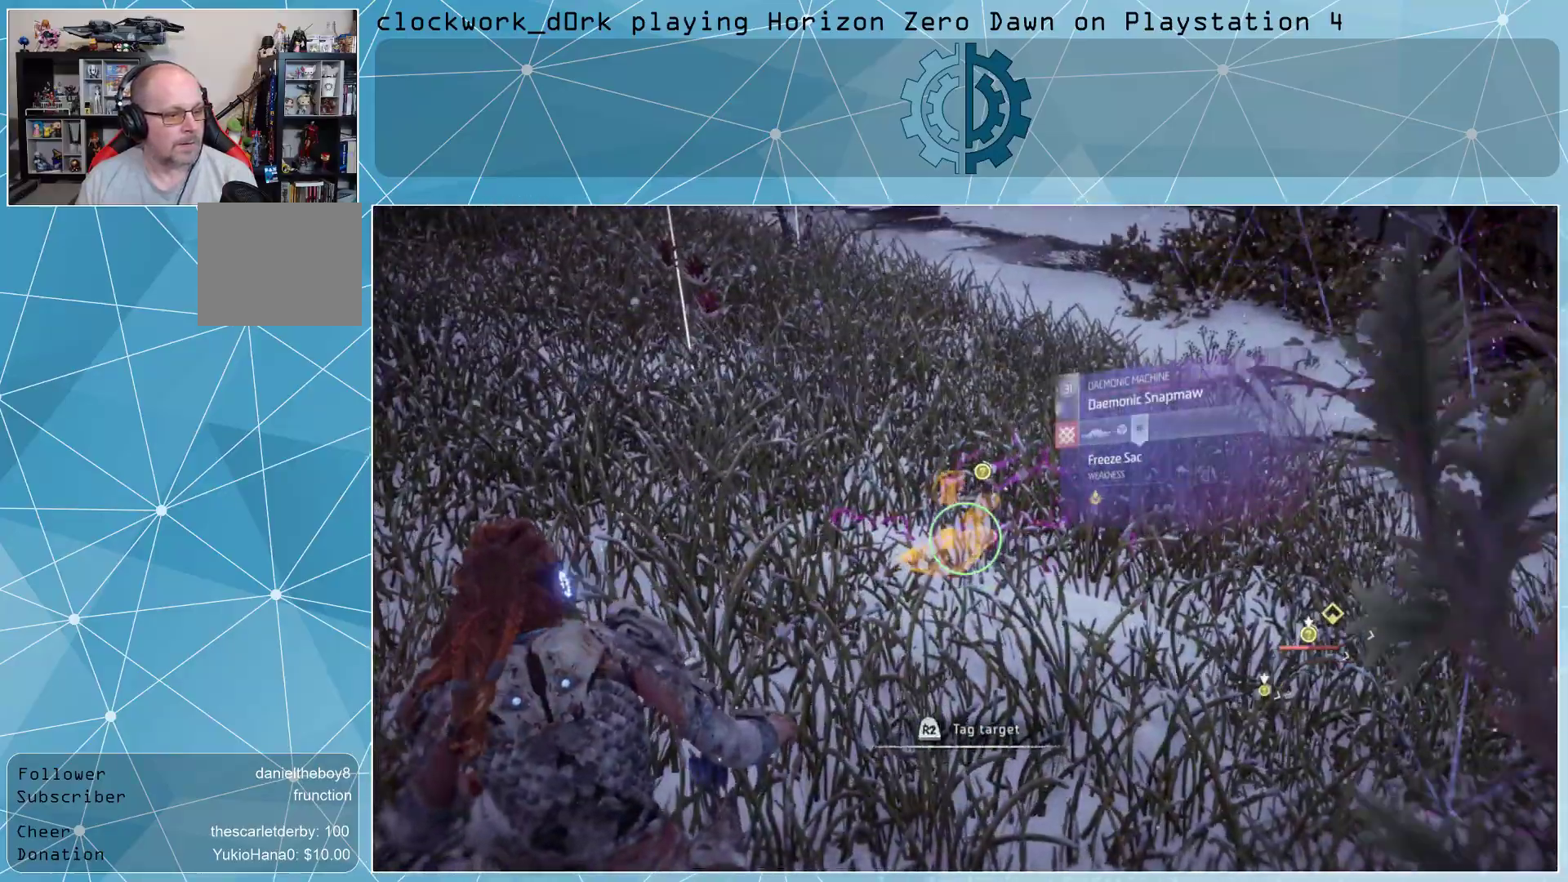
{"buttons": ["R3"], "left_stick": "center", "right_stick": "center", "events": [[33, "R2", "up"], [500, "R3", "down"]]}
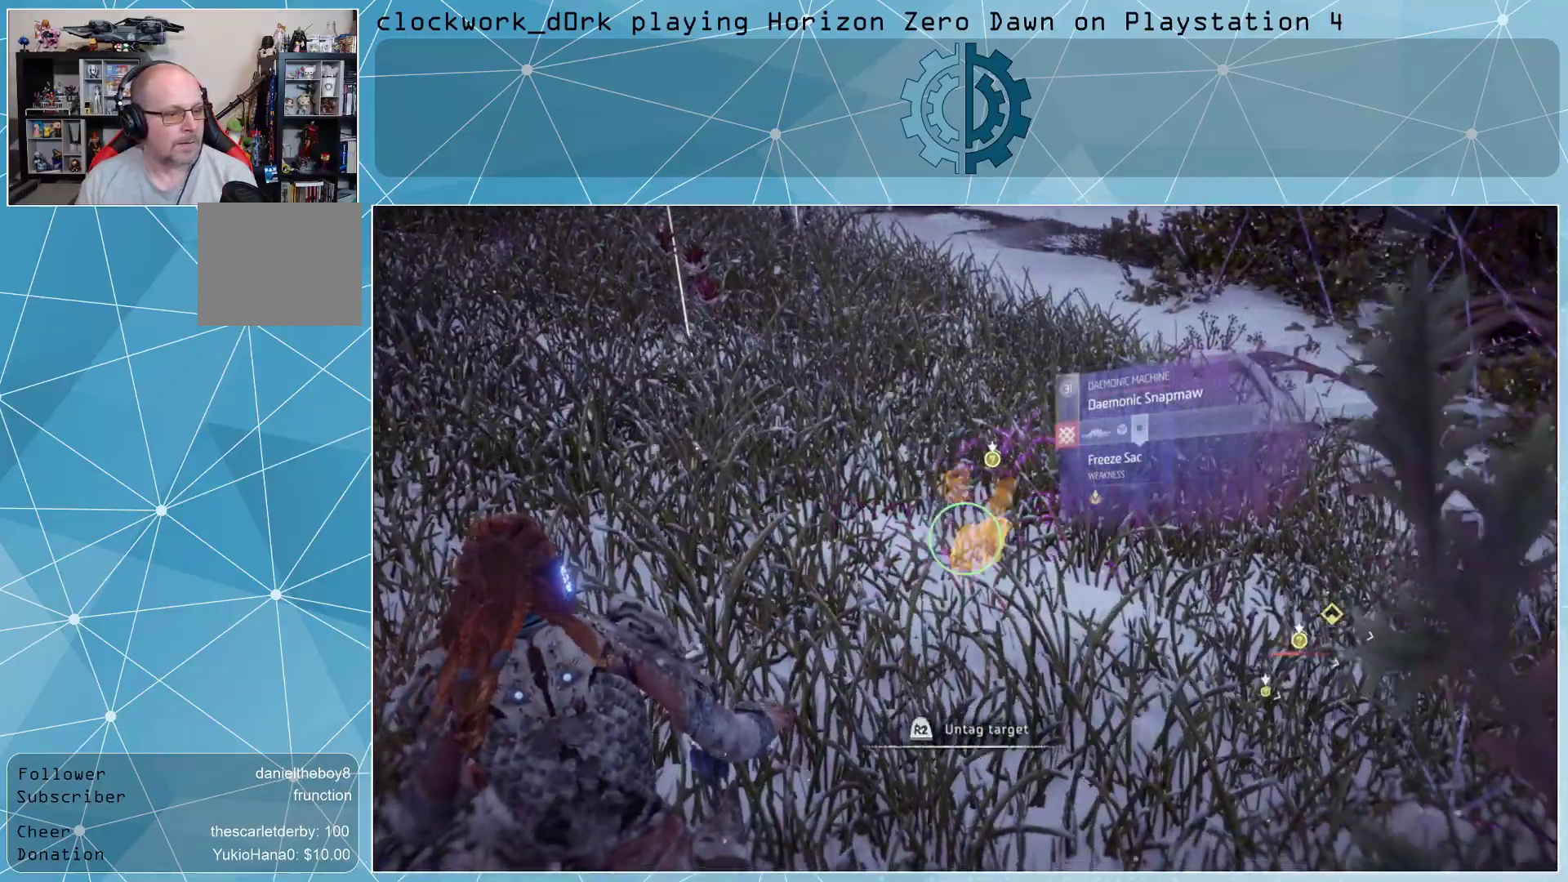
{"buttons": [], "left_stick": "left", "right_stick": "center", "events": [[100, "R3", "up"], [100, "right_stick", "right"], [267, "left_stick", "left"], [467, "right_stick", "center"]]}
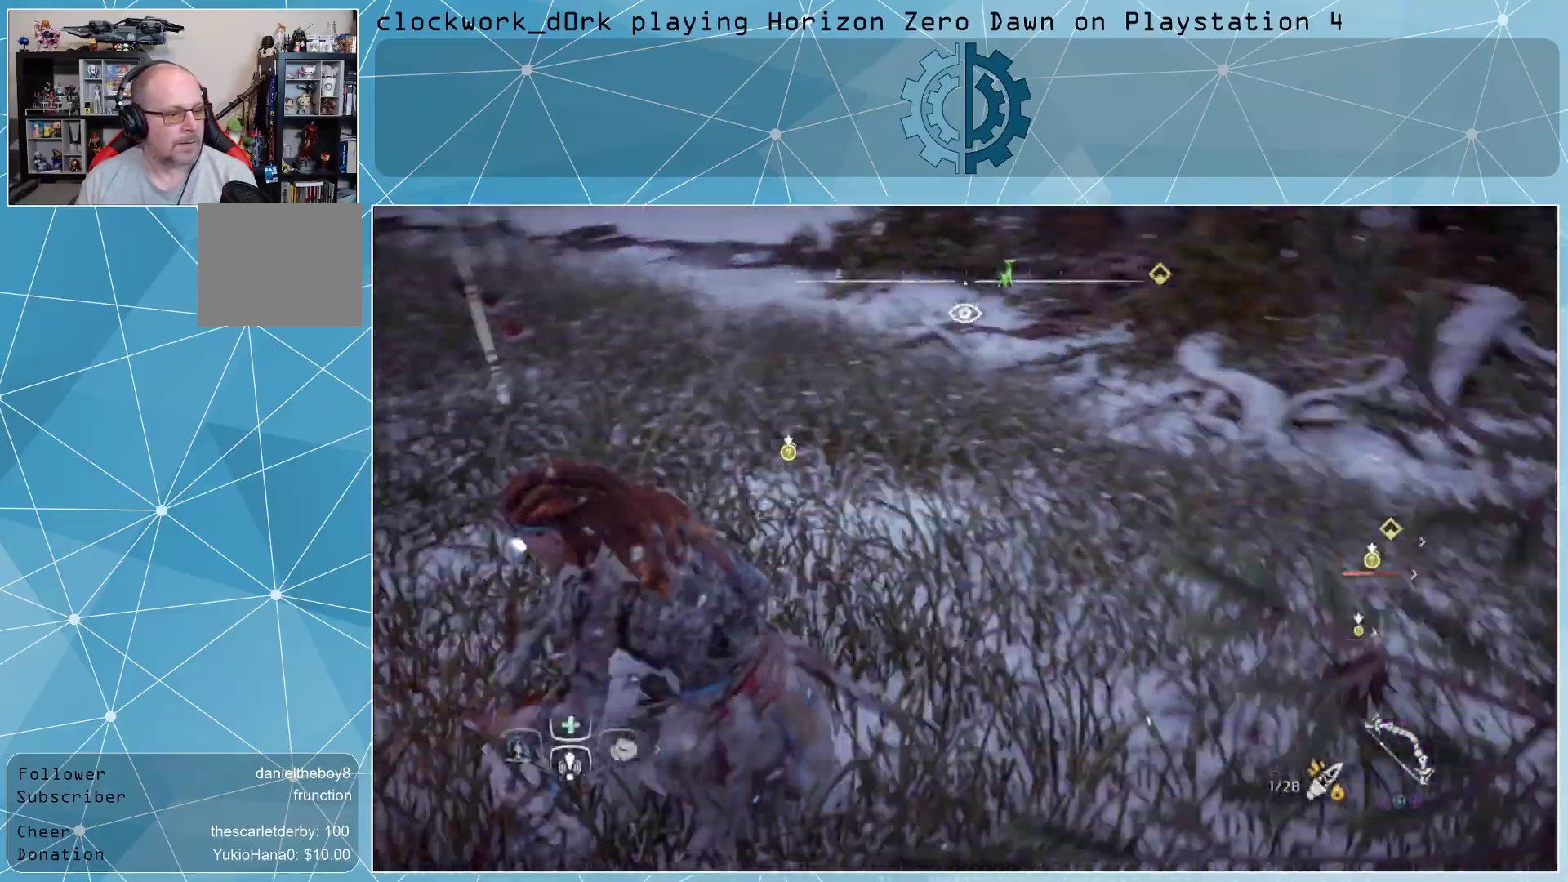
{"buttons": [], "left_stick": "center", "right_stick": "center", "events": [[233, "right_stick", "right"], [333, "left_stick", "up-left"], [433, "right_stick", "center"], [467, "left_stick", "center"]]}
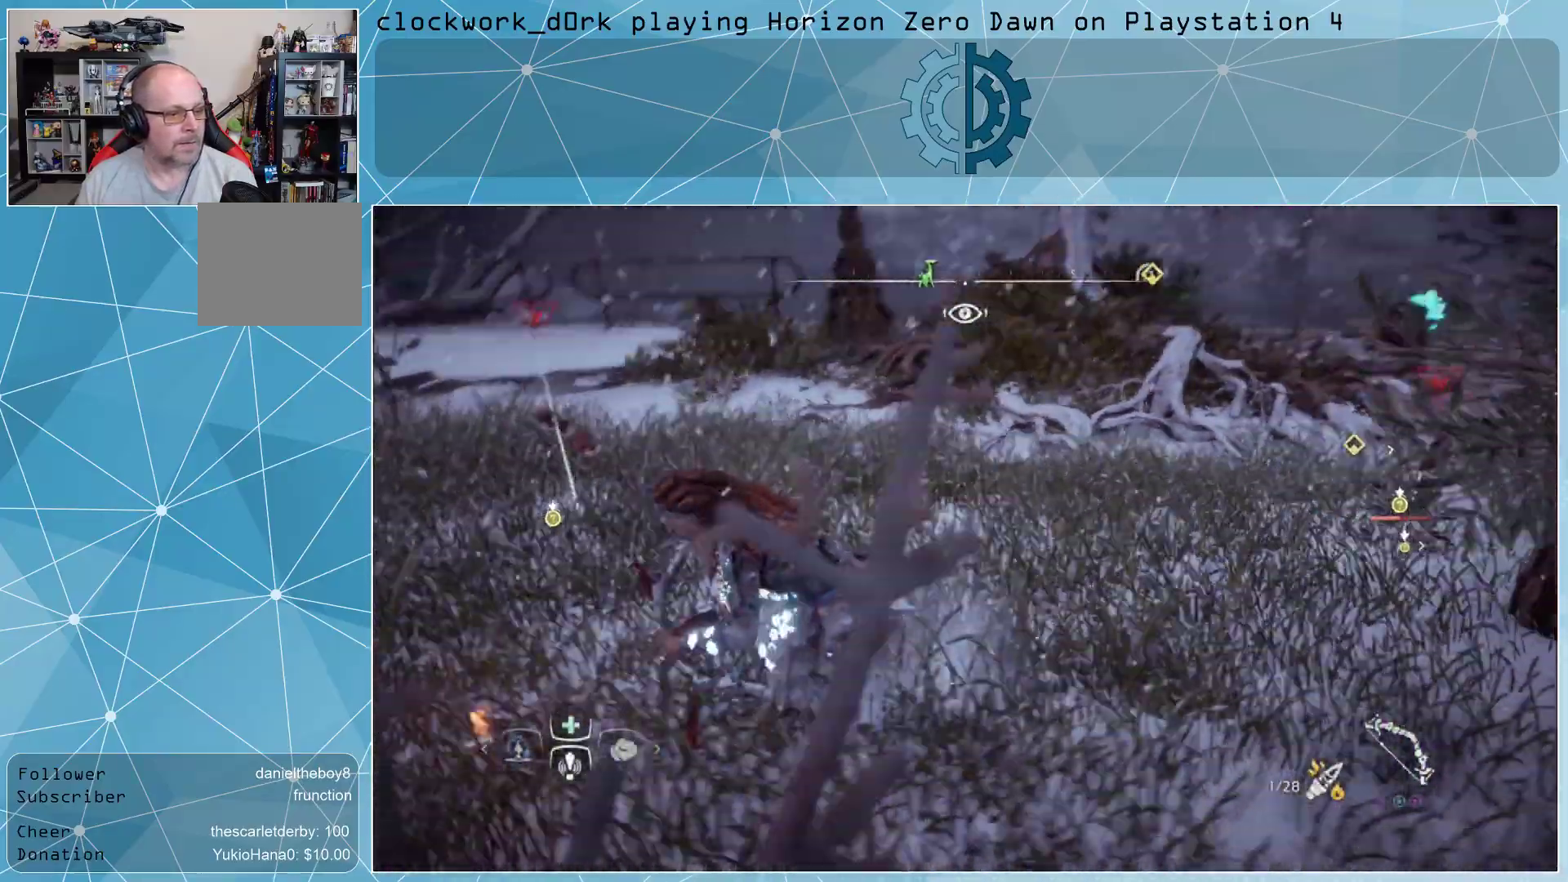
{"buttons": [], "left_stick": "up", "right_stick": "up-right", "events": [[167, "right_stick", "up-right"], [433, "left_stick", "up"]]}
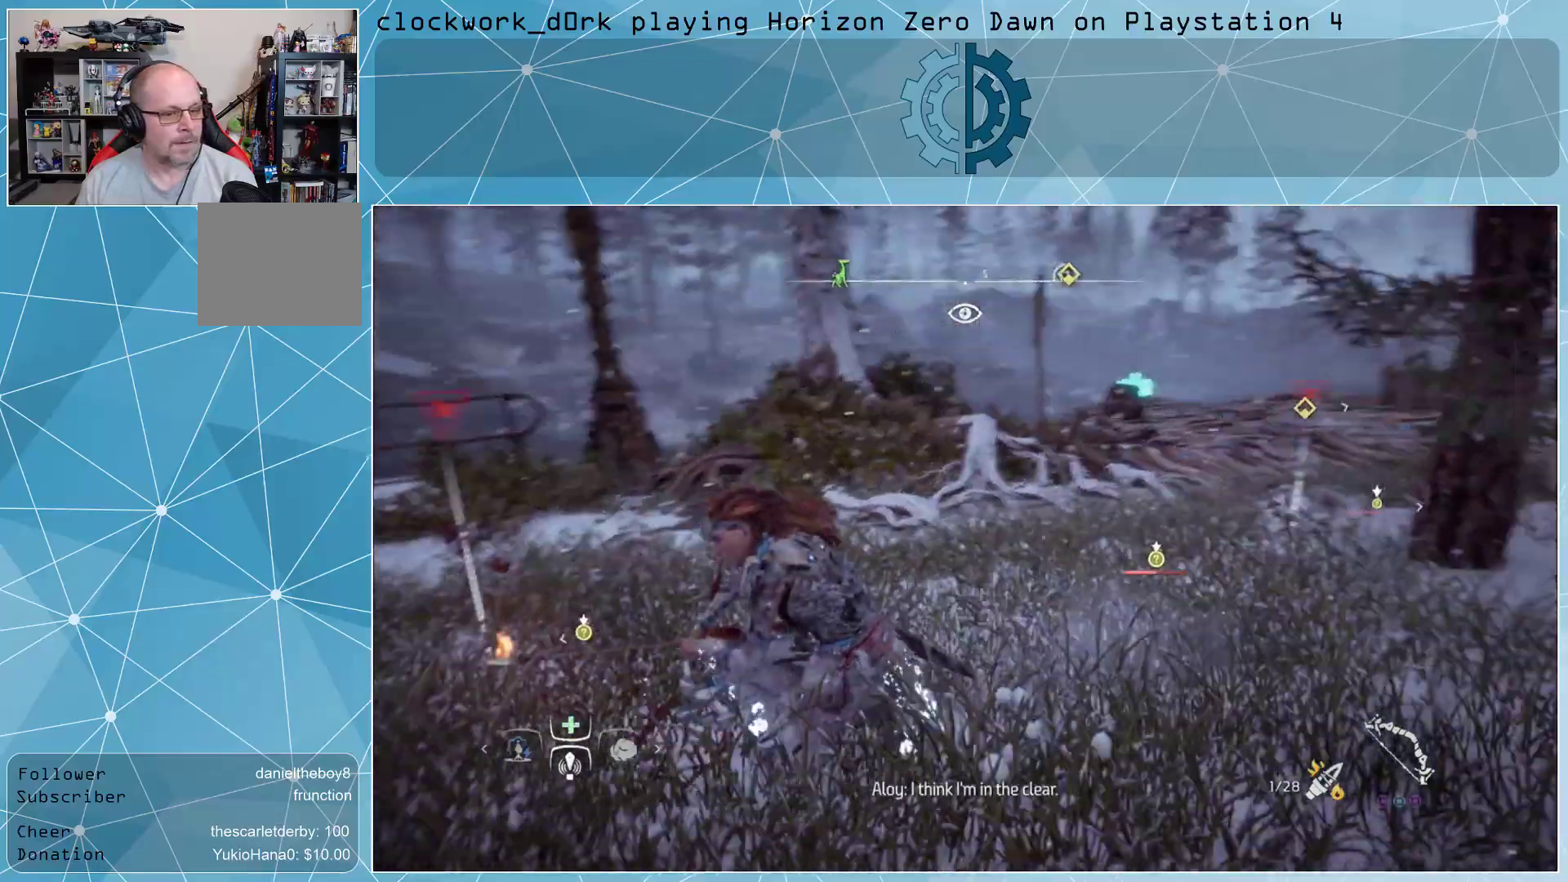
{"buttons": [], "left_stick": "center", "right_stick": "up-right", "events": [[300, "right_stick", "right"], [467, "right_stick", "up-right"], [500, "left_stick", "center"]]}
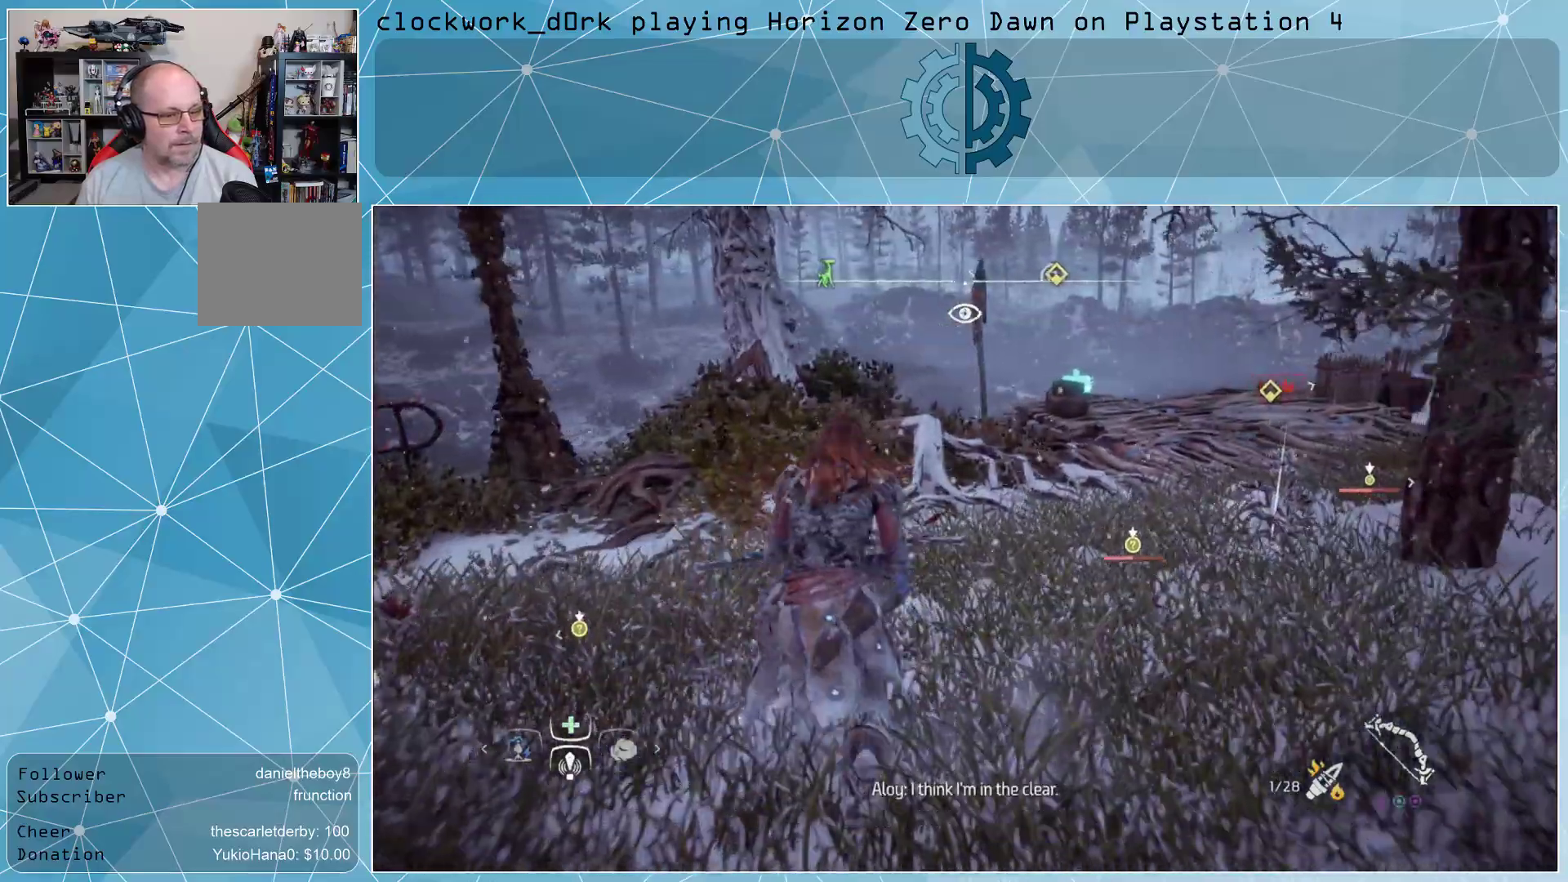
{"buttons": [], "left_stick": "up", "right_stick": "right", "events": [[300, "right_stick", "right"], [367, "left_stick", "up"]]}
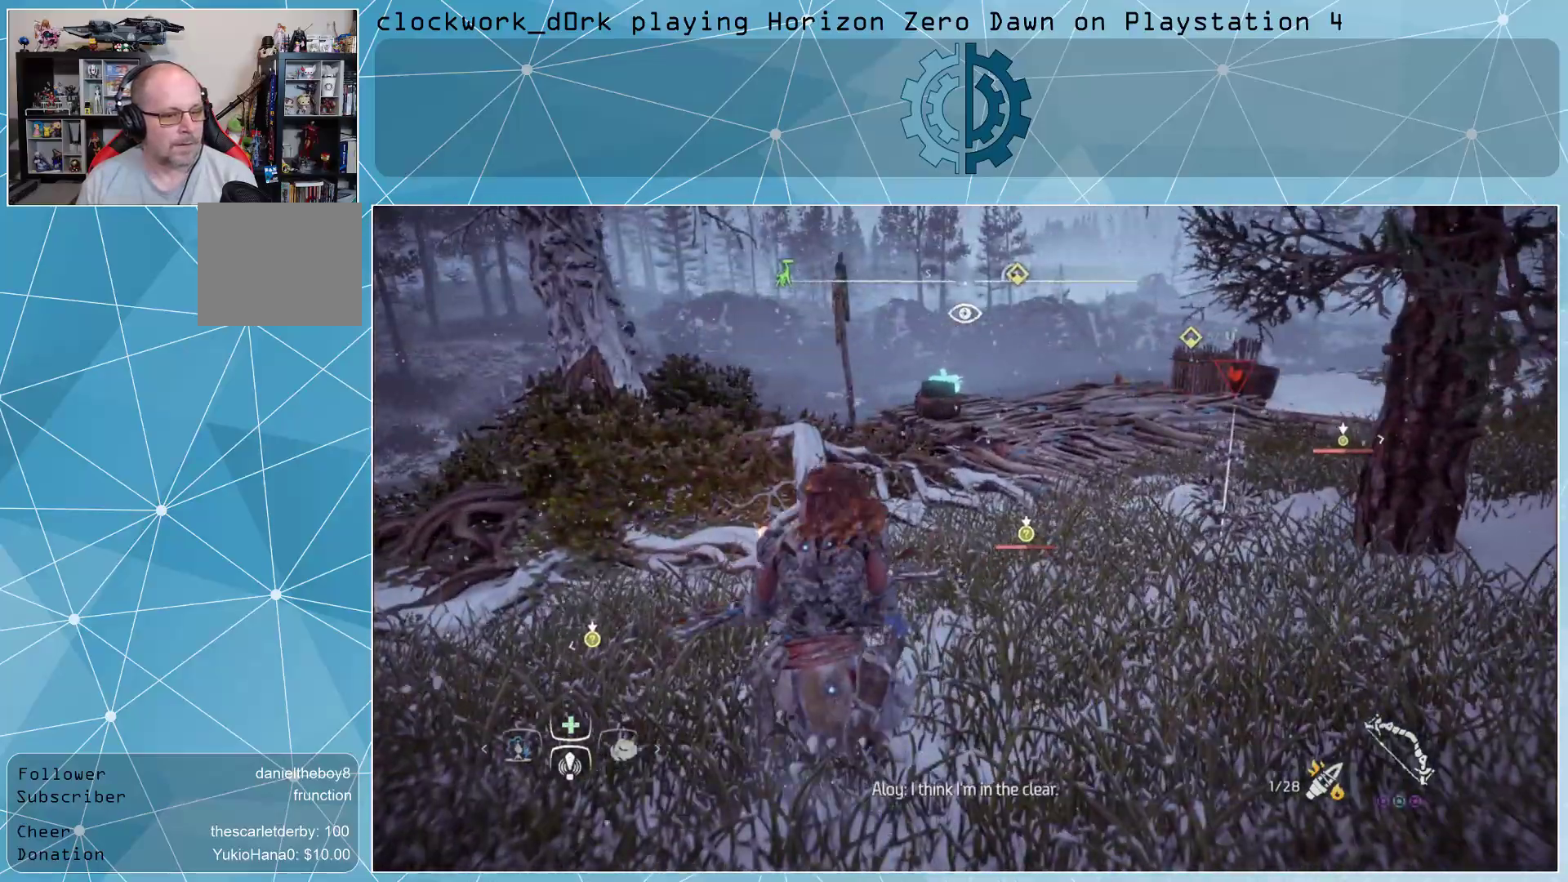
{"buttons": [], "left_stick": "up", "right_stick": "center", "events": [[400, "right_stick", "center"]]}
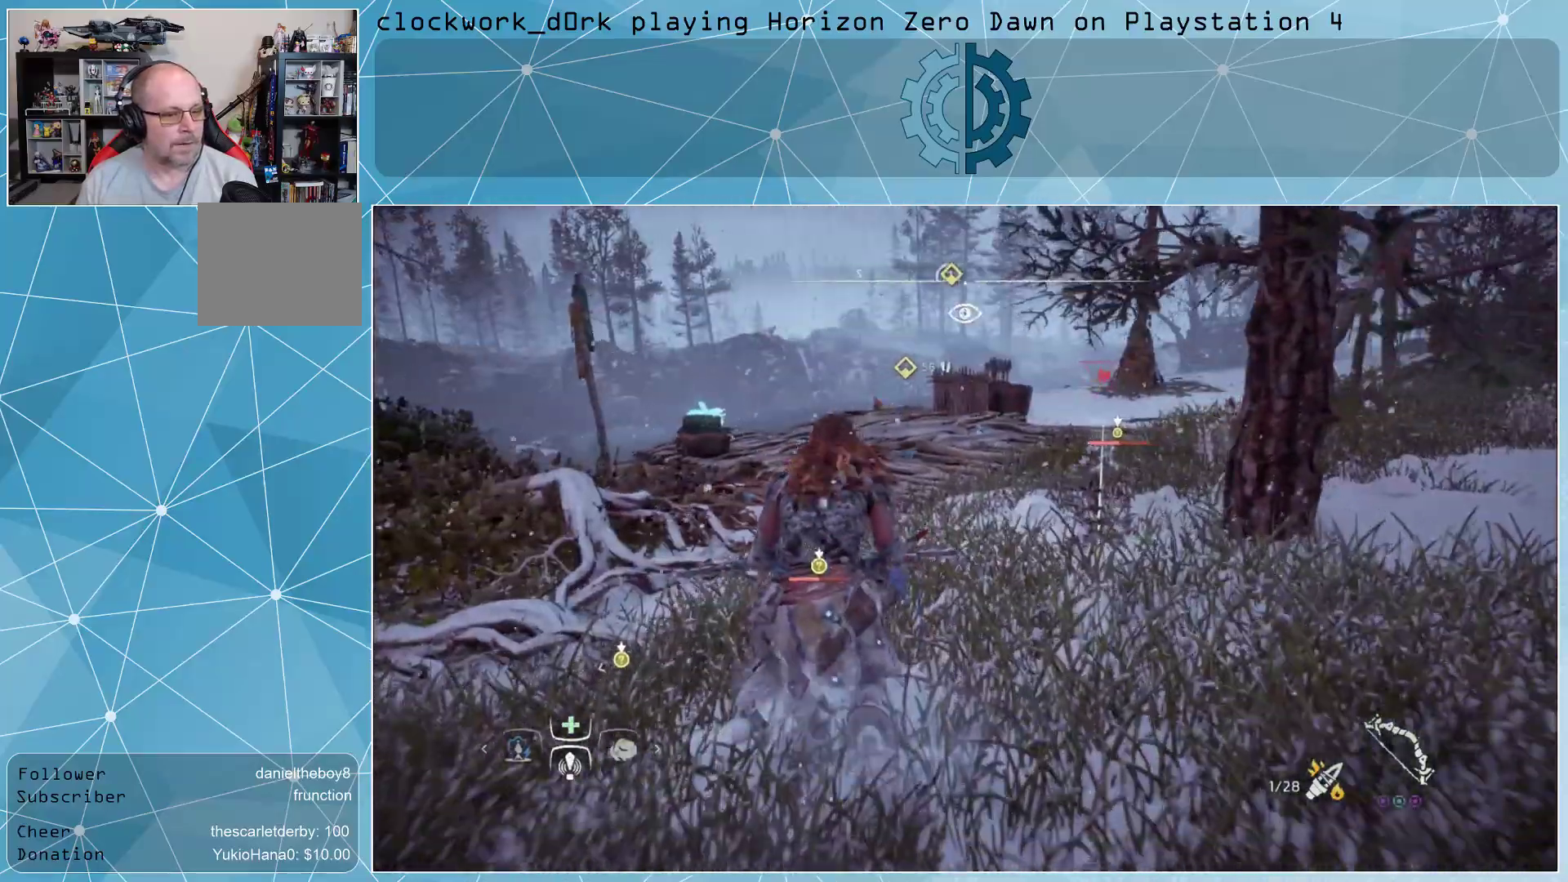
{"buttons": [], "left_stick": "up", "right_stick": "center", "events": [[200, "right_stick", "left"], [400, "right_stick", "center"]]}
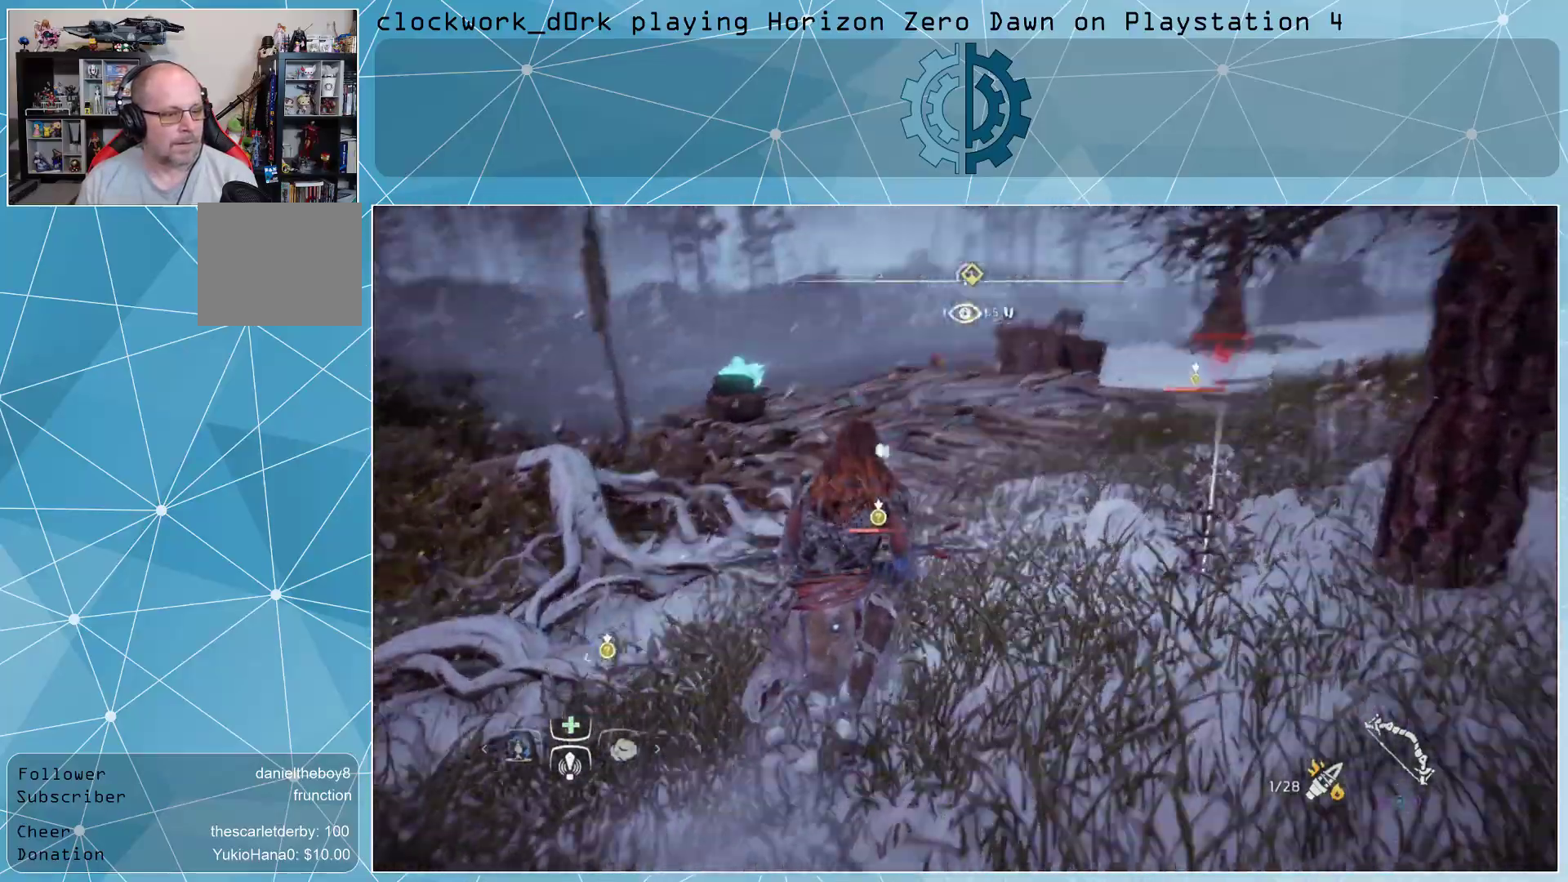
{"buttons": [], "left_stick": "up", "right_stick": "center", "events": [[167, "right_stick", "left"], [333, "right_stick", "center"]]}
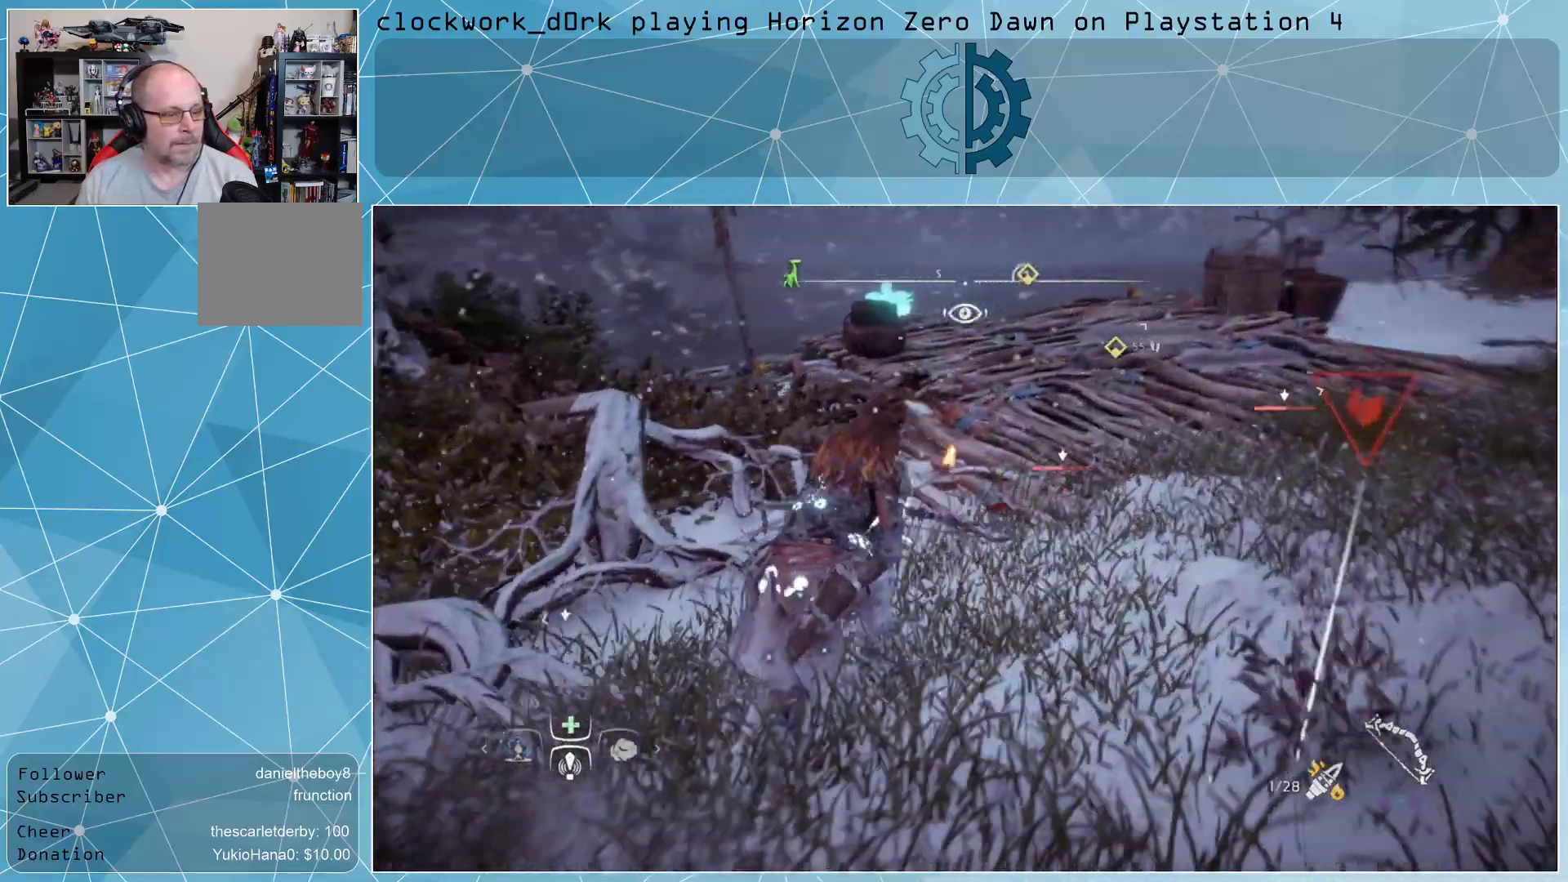
{"buttons": [], "left_stick": "up", "right_stick": "center", "events": []}
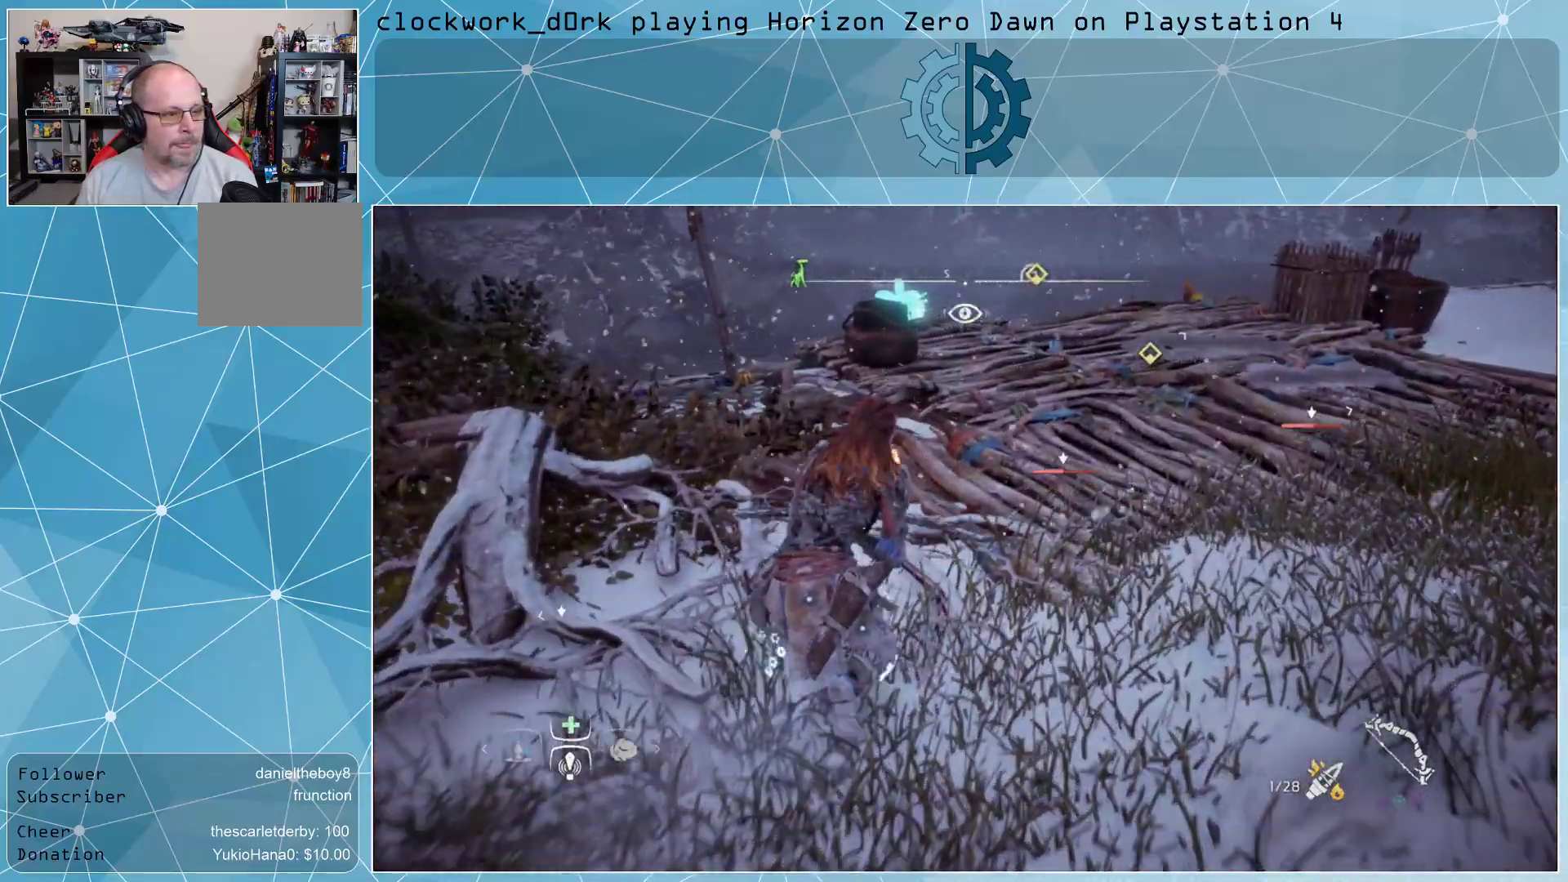
{"buttons": [], "left_stick": "up", "right_stick": "center", "events": [[33, "right_stick", "left"], [200, "right_stick", "center"]]}
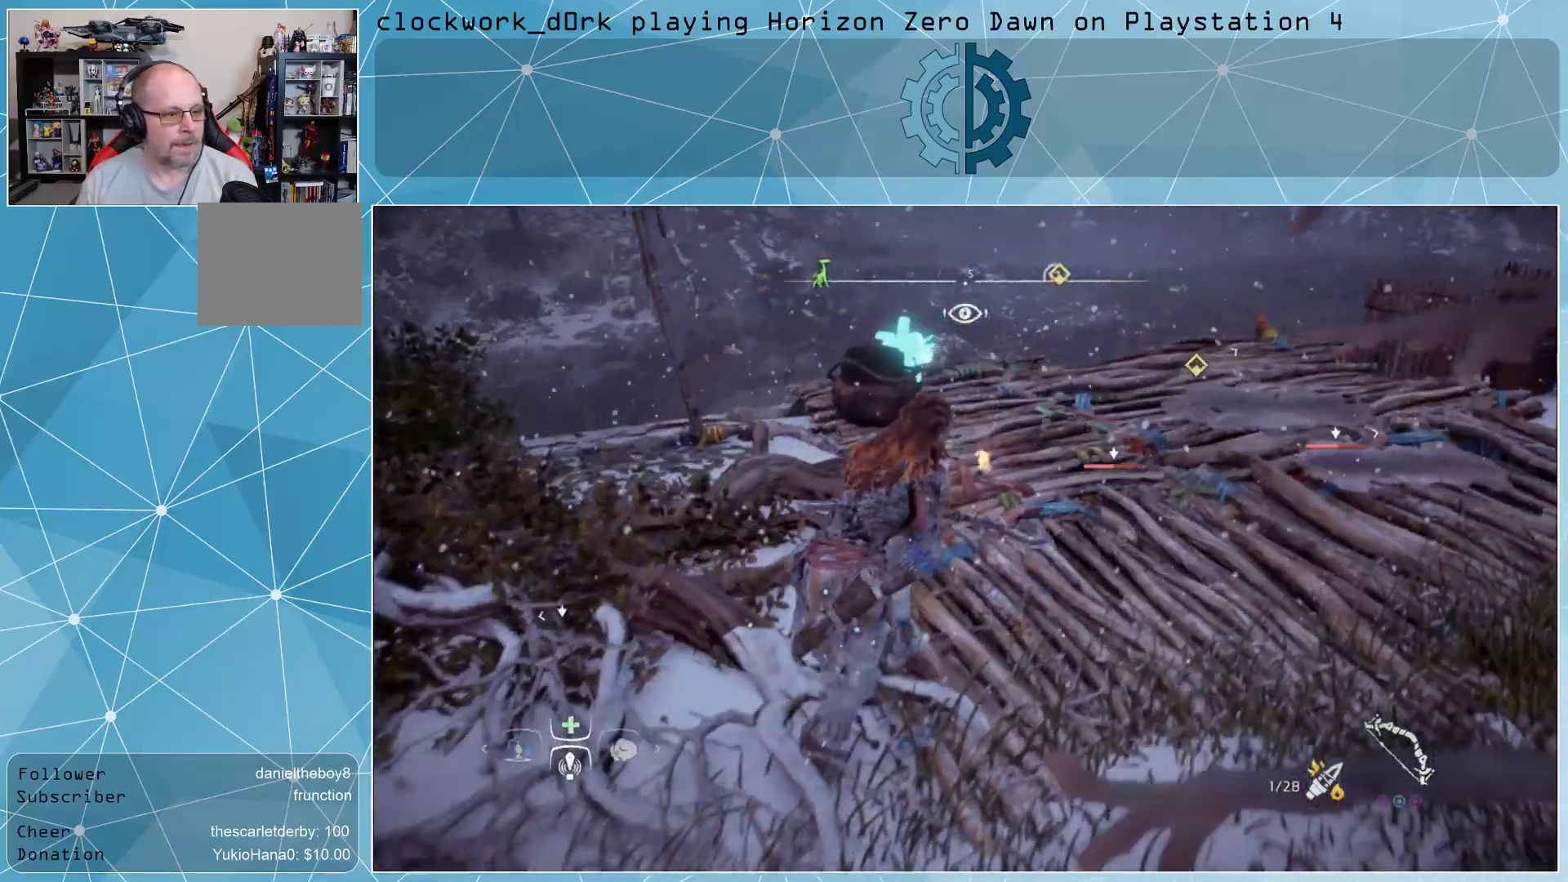
{"buttons": [], "left_stick": "up", "right_stick": "center", "events": [[200, "right_stick", "down-left"], [367, "right_stick", "center"]]}
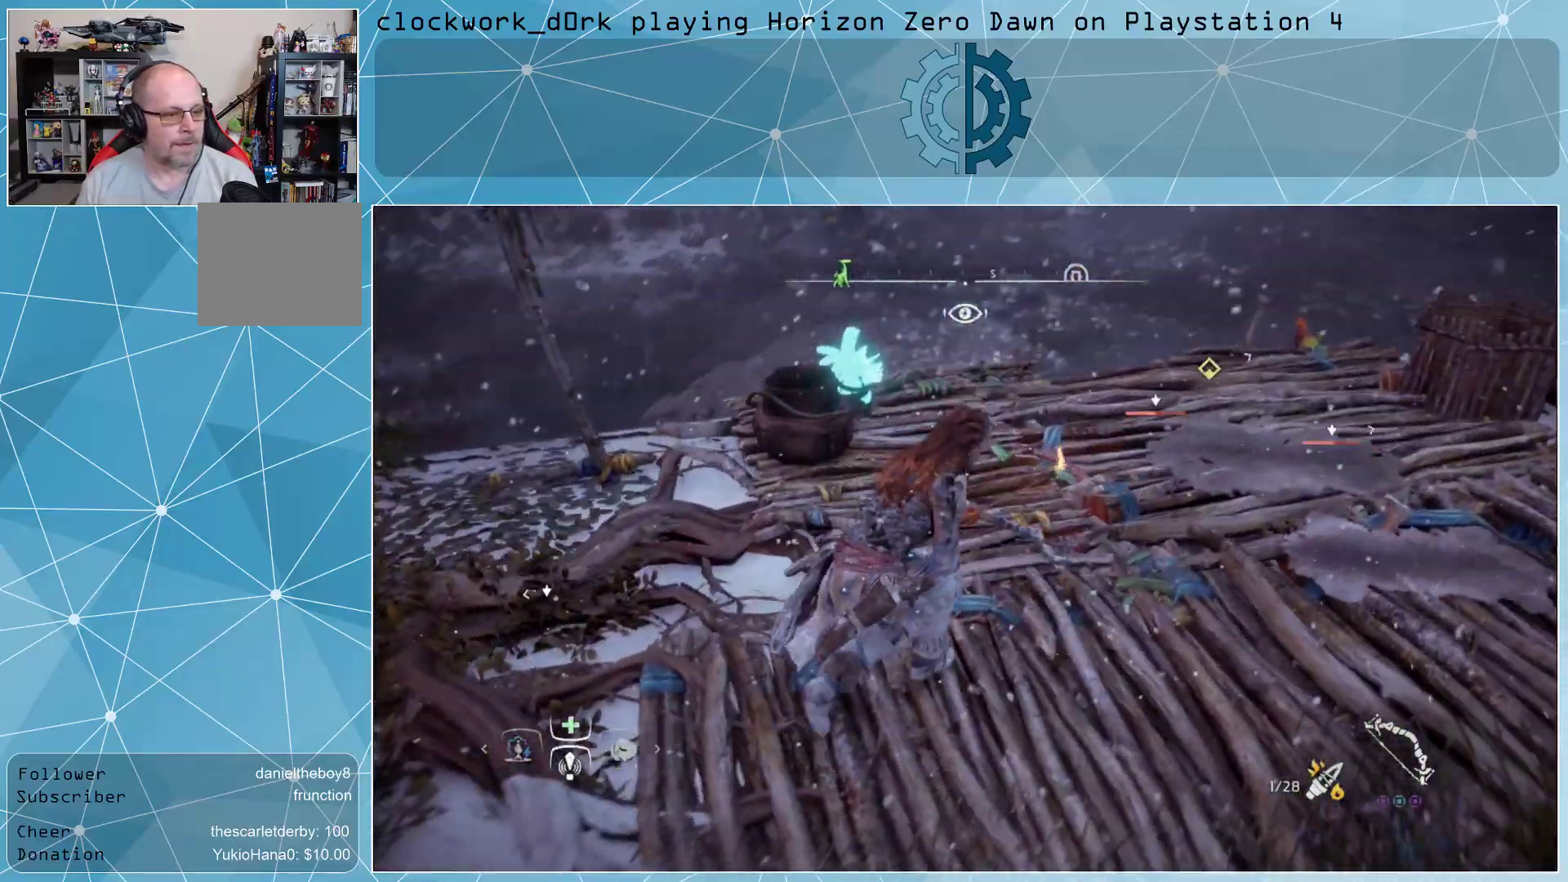
{"buttons": [], "left_stick": "up", "right_stick": "center", "events": [[267, "right_stick", "right"], [433, "right_stick", "center"]]}
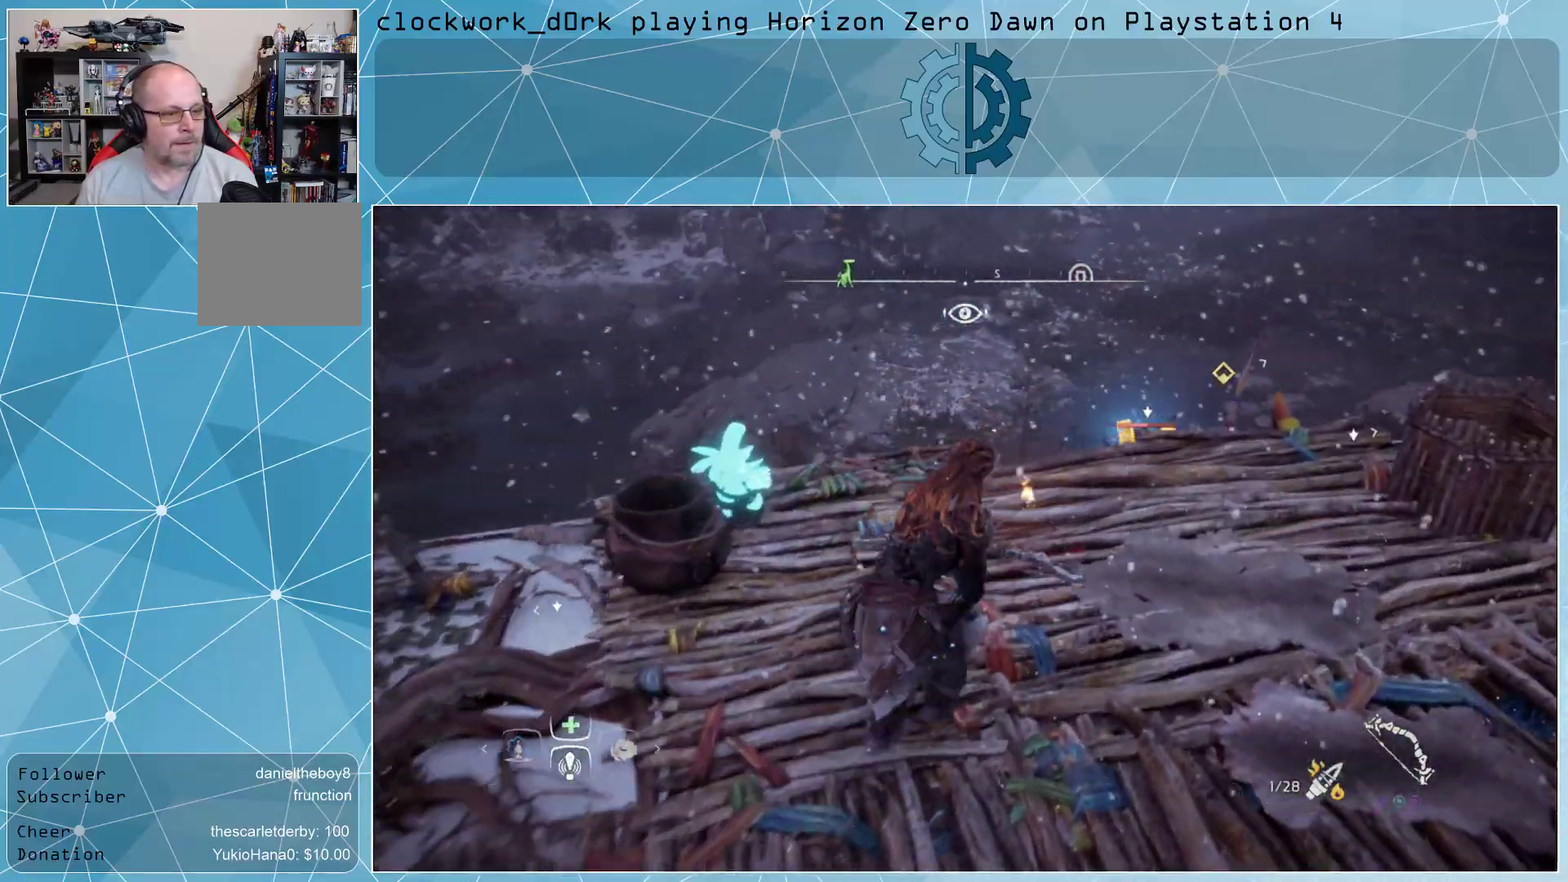
{"buttons": ["L2"], "left_stick": "center", "right_stick": "up", "events": [[67, "left_stick", "center"], [167, "L2", "down"], [433, "right_stick", "up"]]}
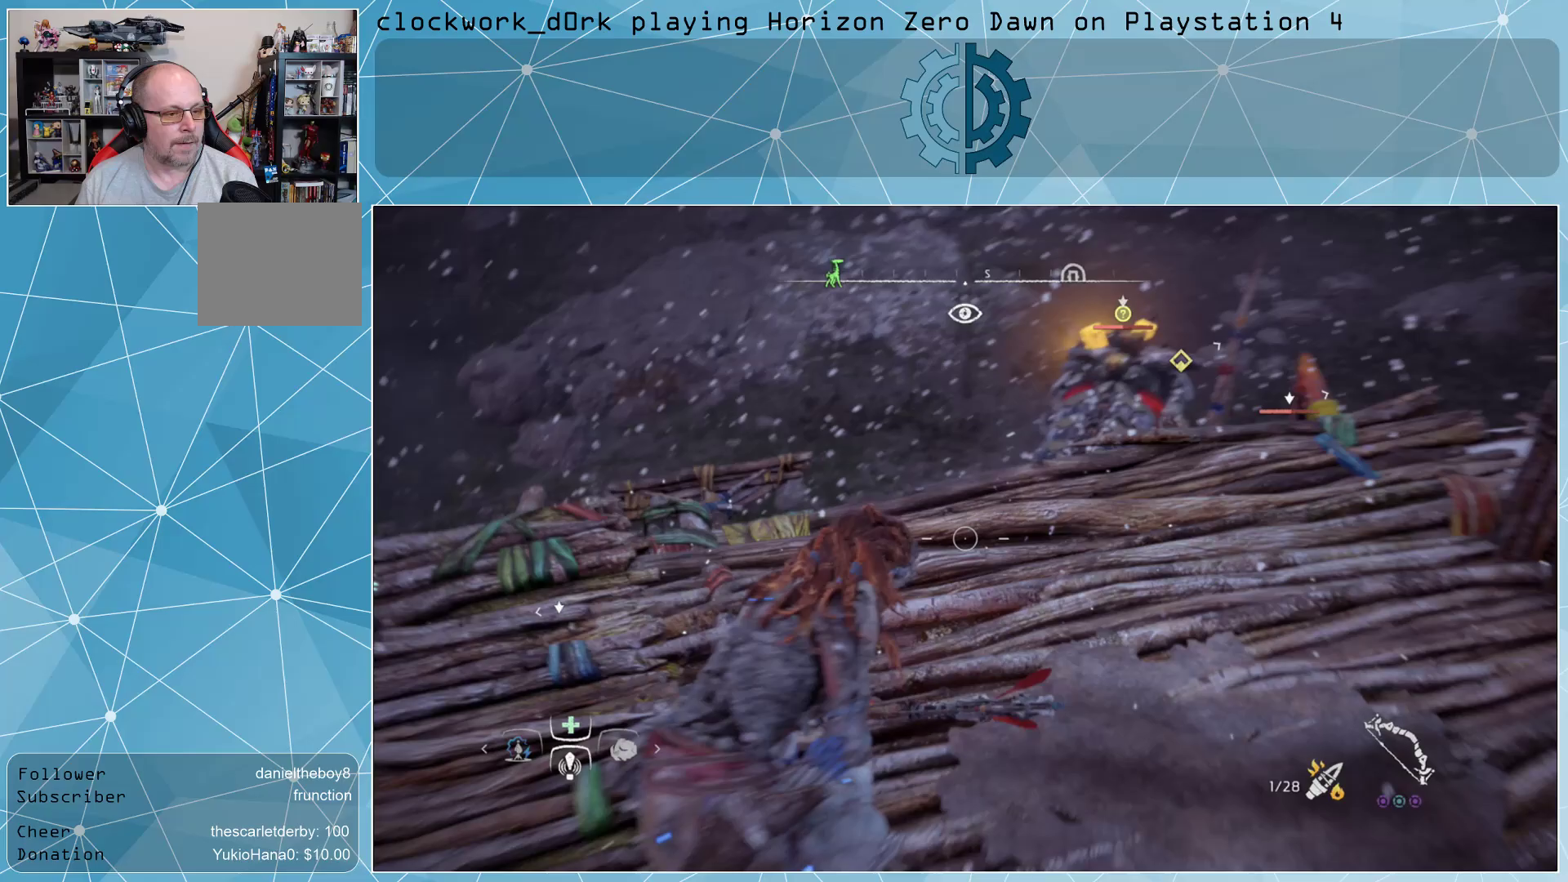
{"buttons": ["L2", "R2"], "left_stick": "center", "right_stick": "up-left", "events": [[33, "left_stick", "up"], [167, "right_stick", "center"], [200, "left_stick", "center"], [267, "right_stick", "right"], [367, "right_stick", "center"], [433, "R2", "down"], [500, "right_stick", "up-left"]]}
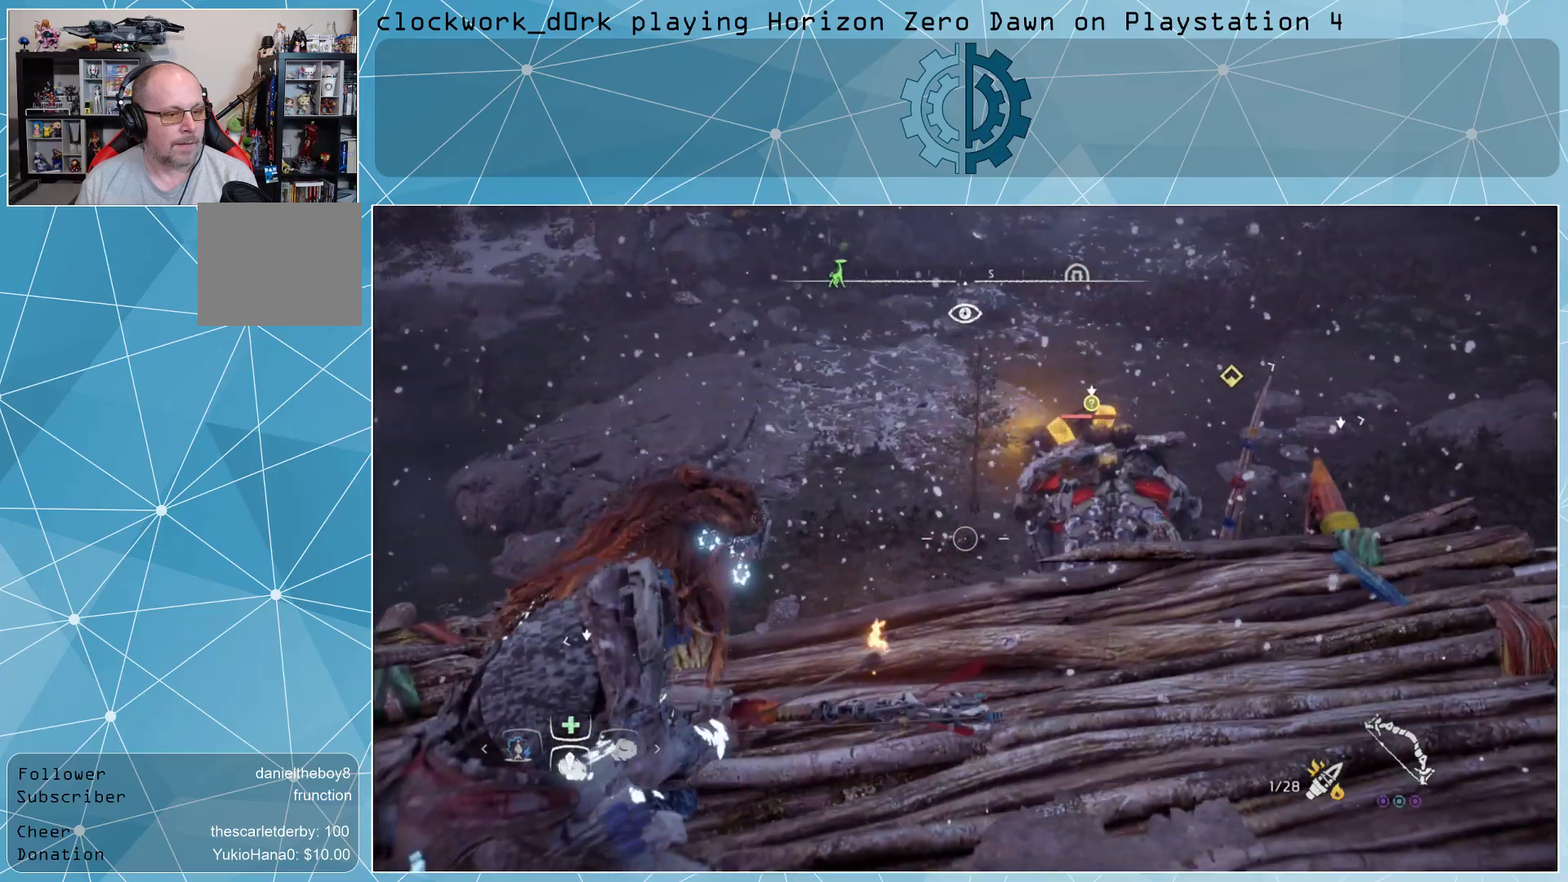
{"buttons": ["L2", "R2"], "left_stick": "center", "right_stick": "up-right", "events": [[133, "right_stick", "center"], [367, "right_stick", "up-right"]]}
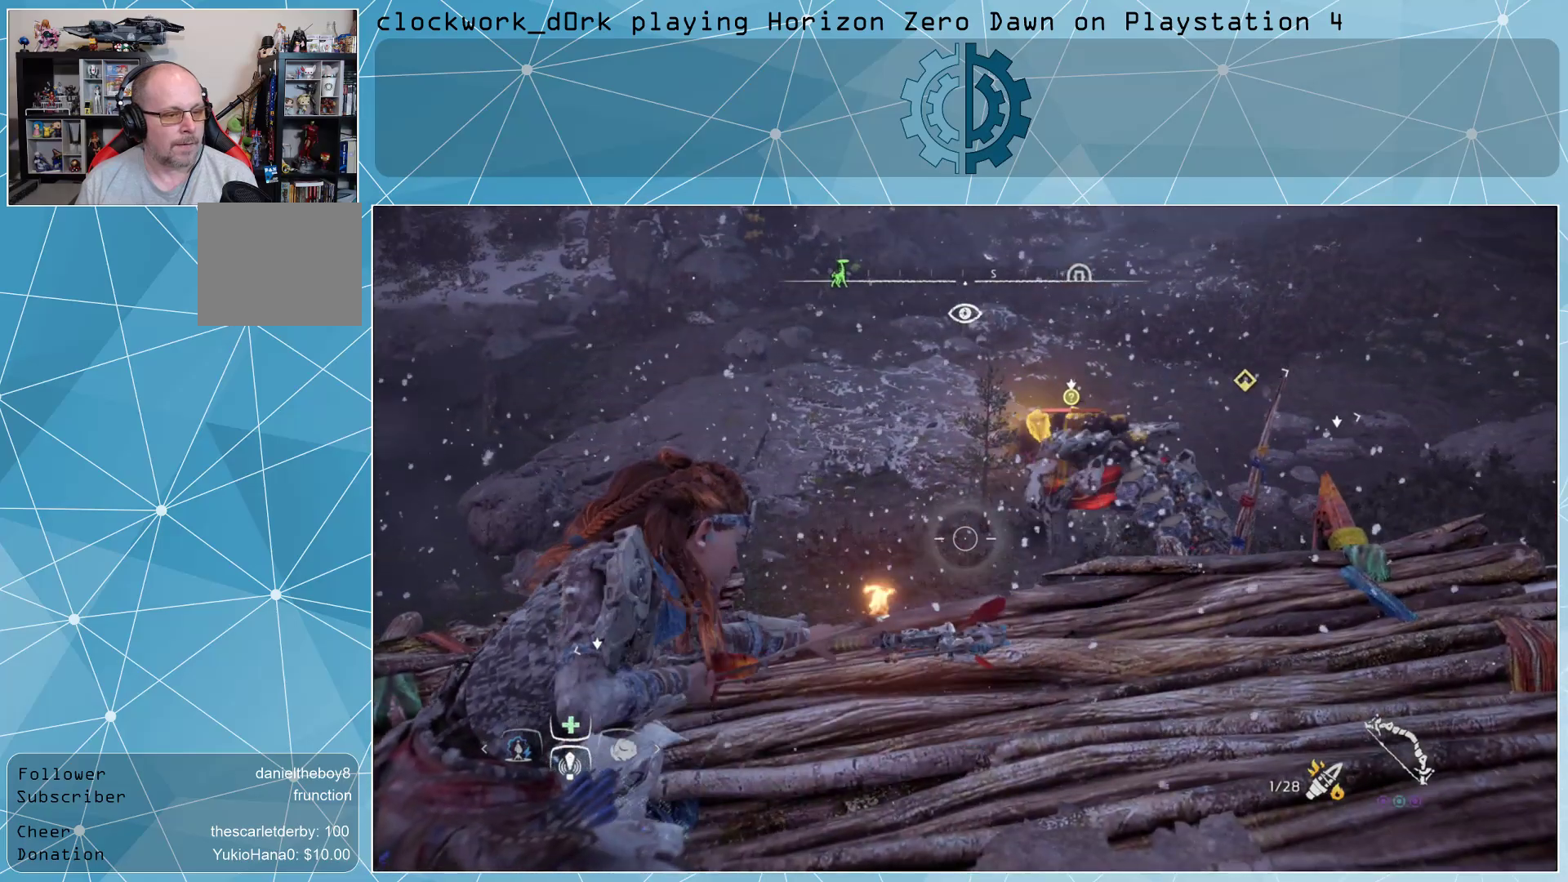
{"buttons": ["L2", "R2"], "left_stick": "center", "right_stick": "center", "events": [[33, "right_stick", "center"], [167, "R3", "down"], [233, "R3", "up"]]}
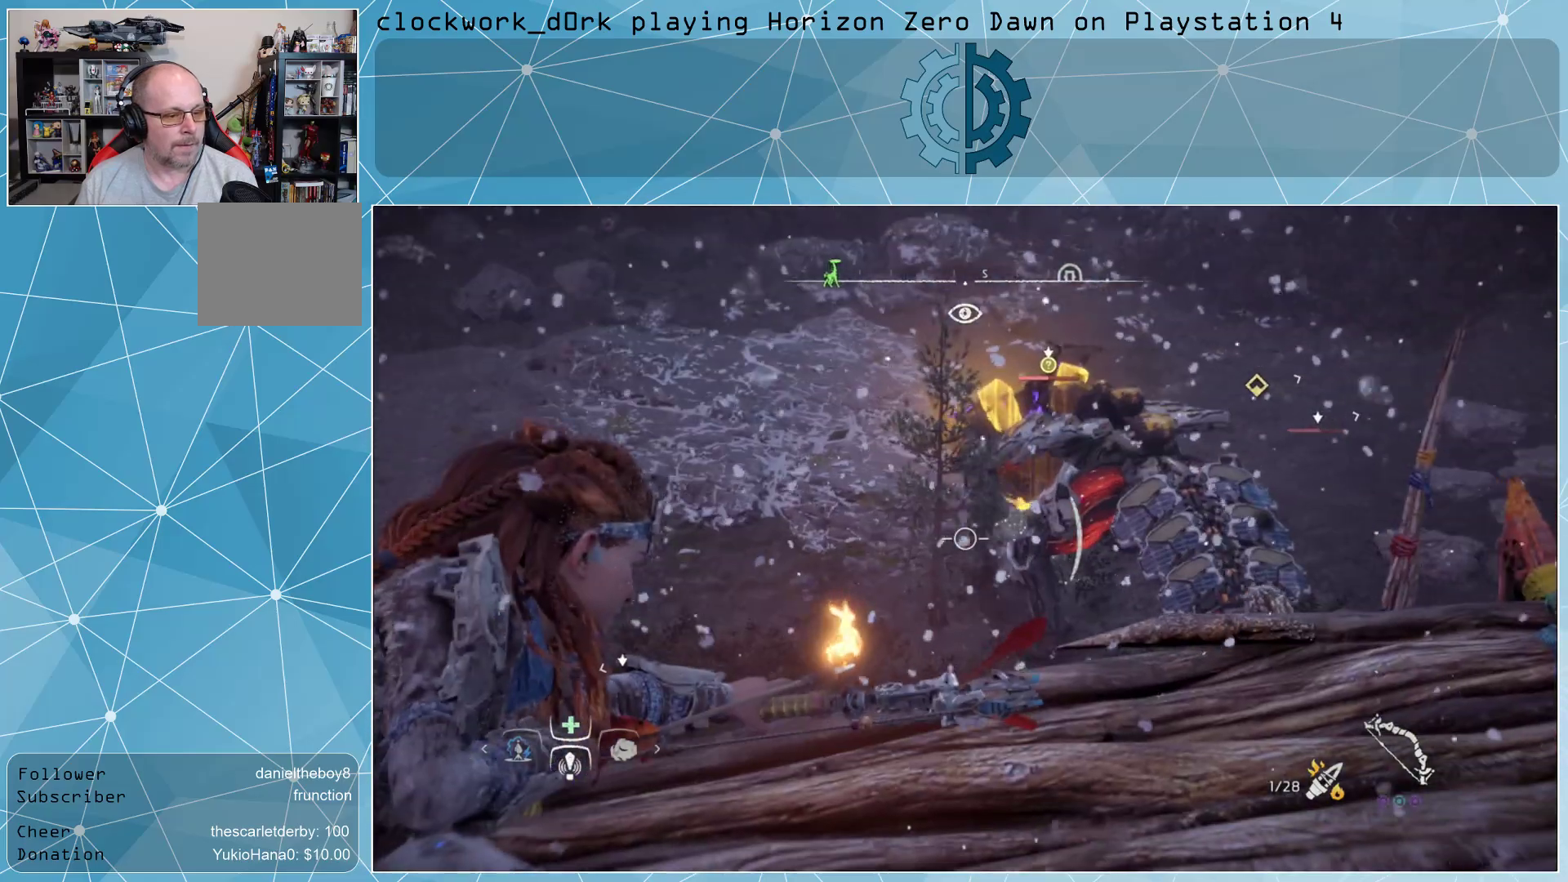
{"buttons": ["L2", "R2"], "left_stick": "center", "right_stick": "up-left", "events": [[33, "right_stick", "up-right"], [233, "right_stick", "center"], [367, "right_stick", "up-left"]]}
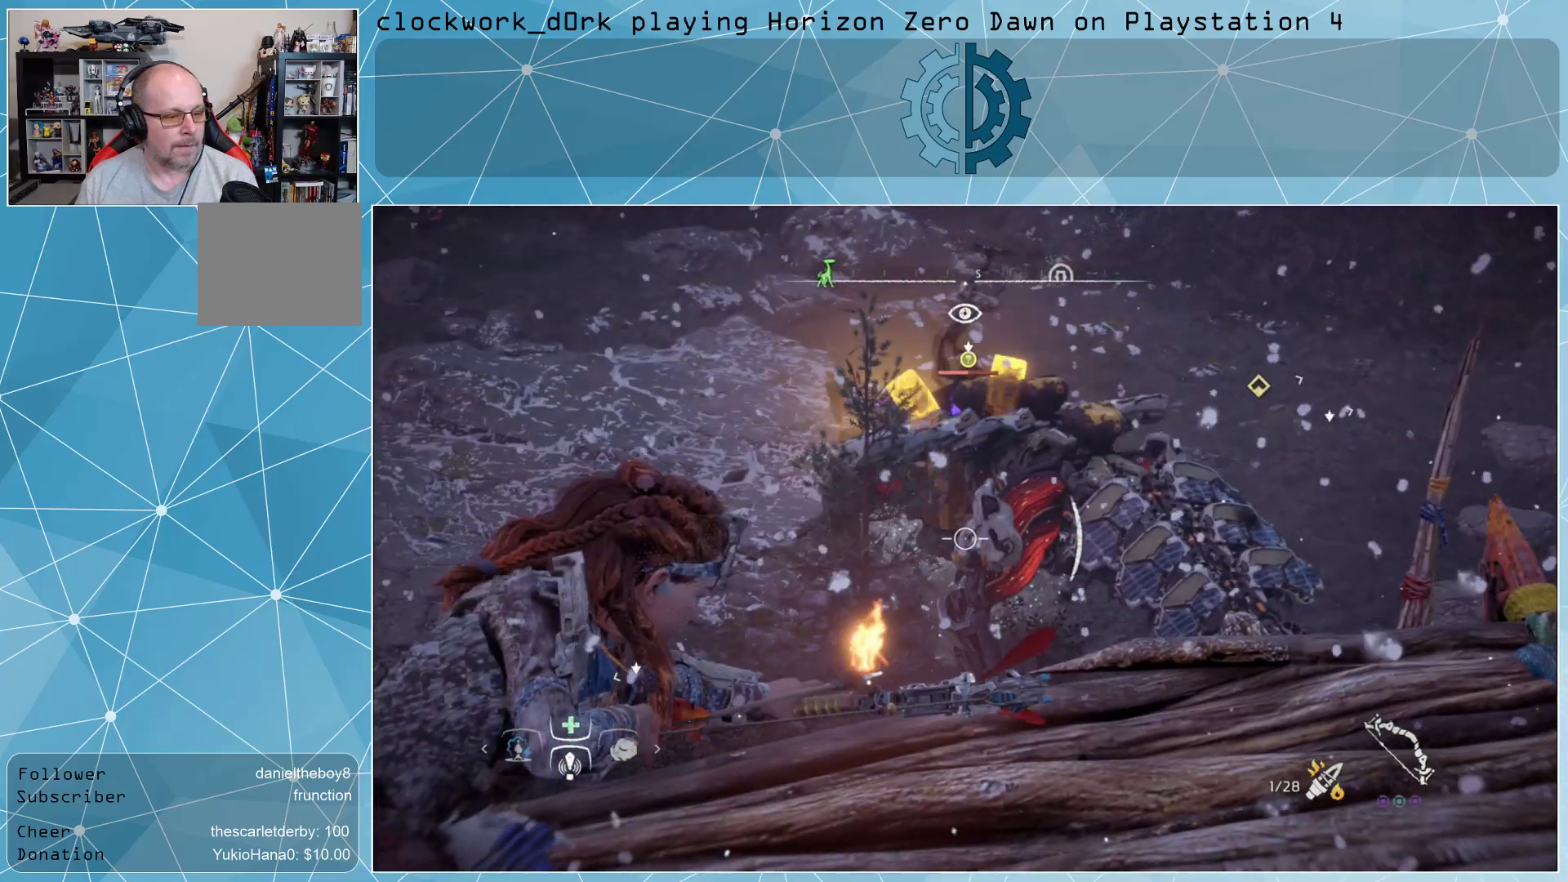
{"buttons": ["L2", "R2"], "left_stick": "center", "right_stick": "up-left", "events": [[167, "right_stick", "center"], [400, "right_stick", "up-left"]]}
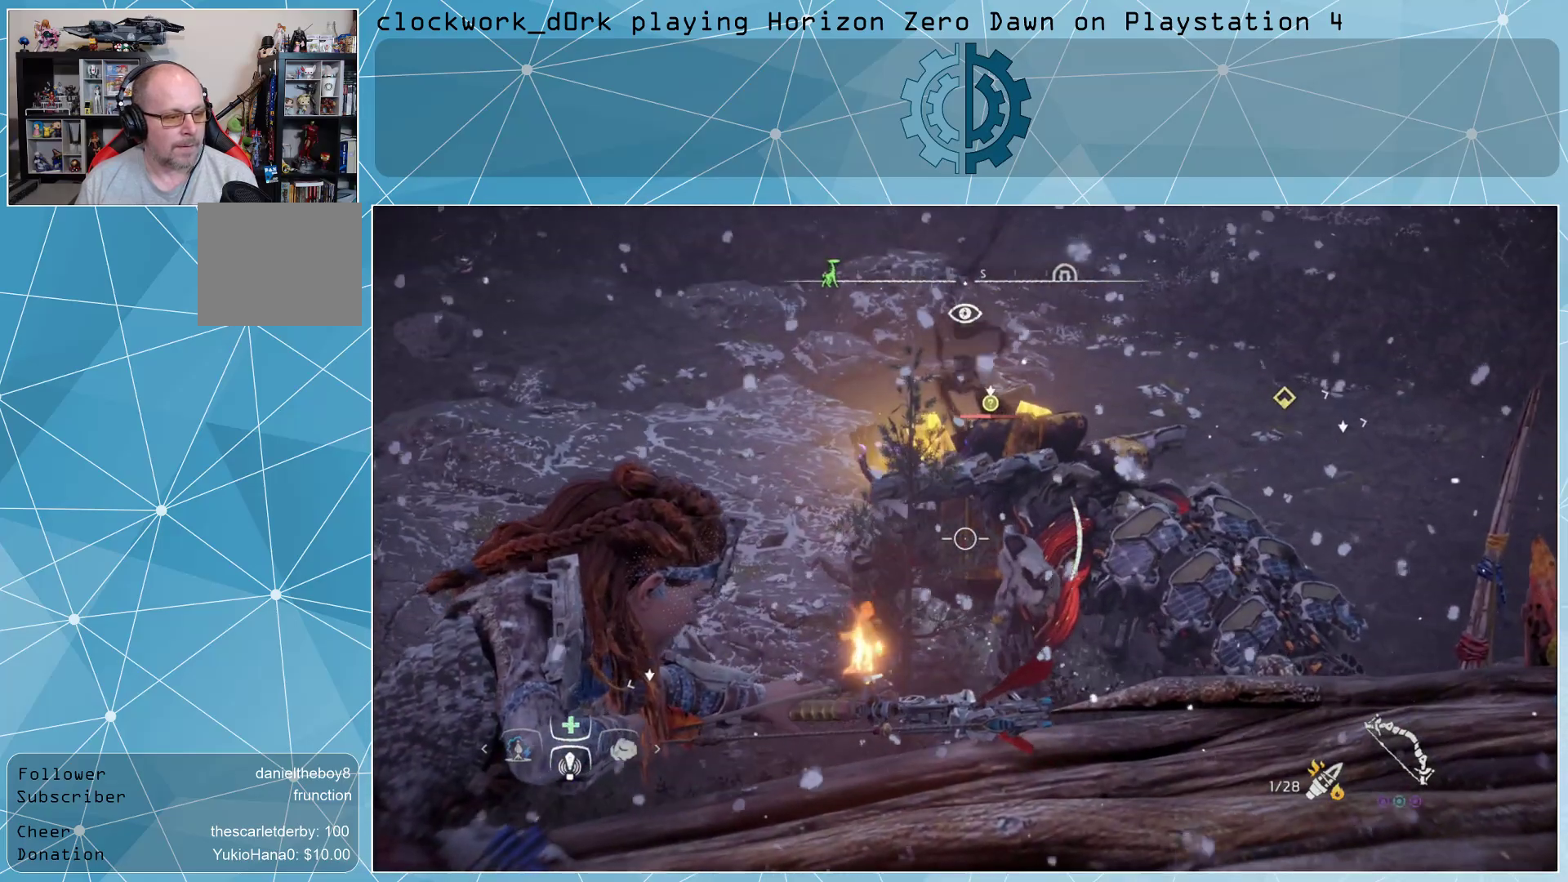
{"buttons": ["L2"], "left_stick": "center", "right_stick": "center", "events": [[67, "right_stick", "center"], [167, "R2", "up"]]}
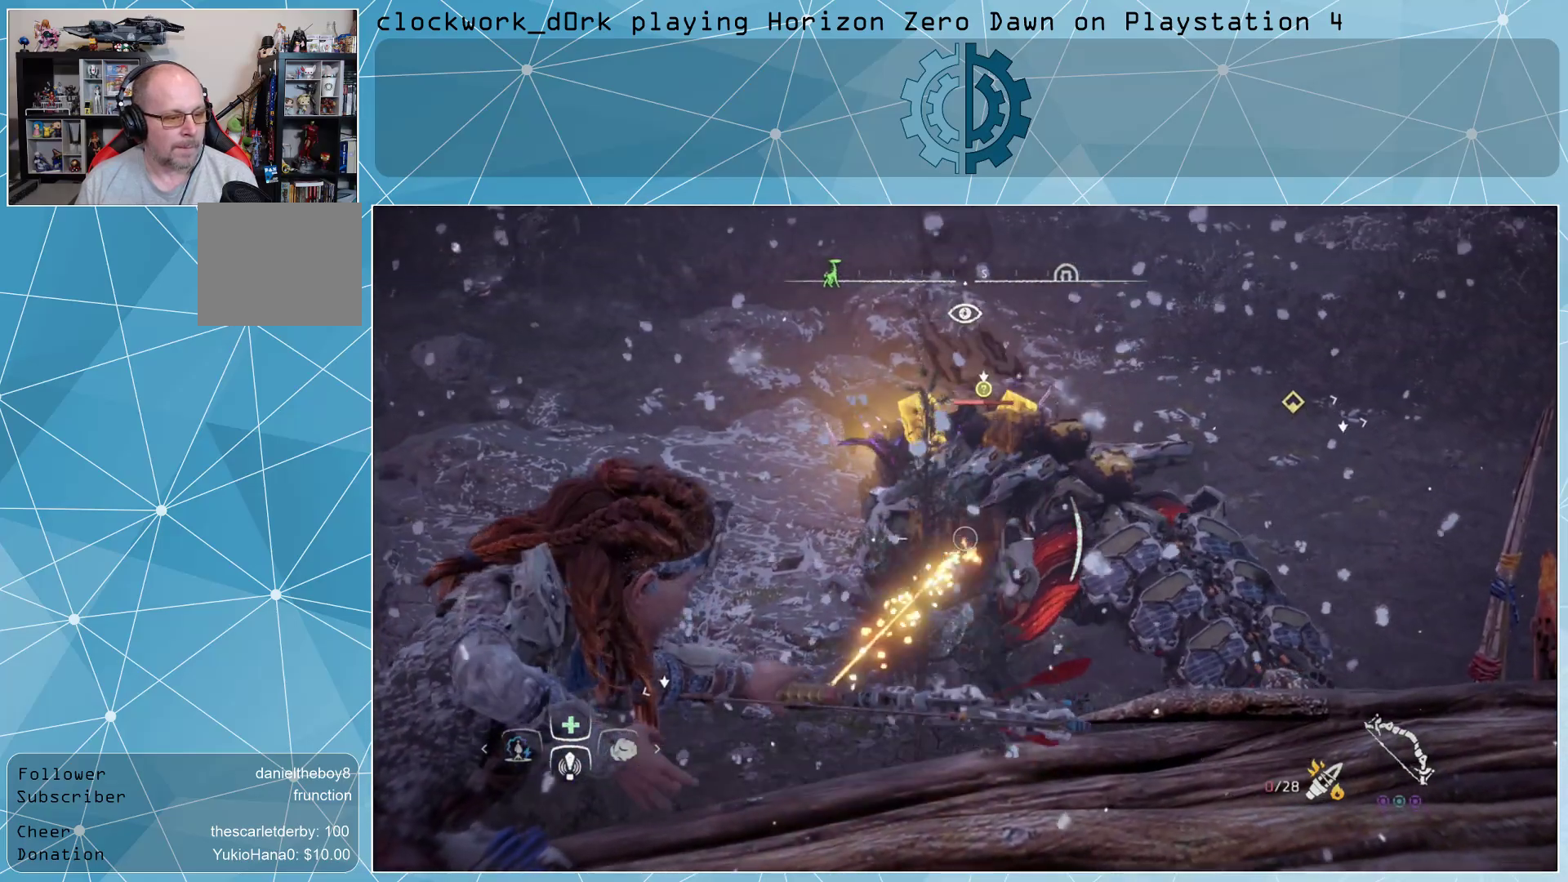
{"buttons": ["L2", "R2"], "left_stick": "center", "right_stick": "center", "events": [[333, "right_stick", "up"], [467, "R2", "down"], [467, "right_stick", "center"]]}
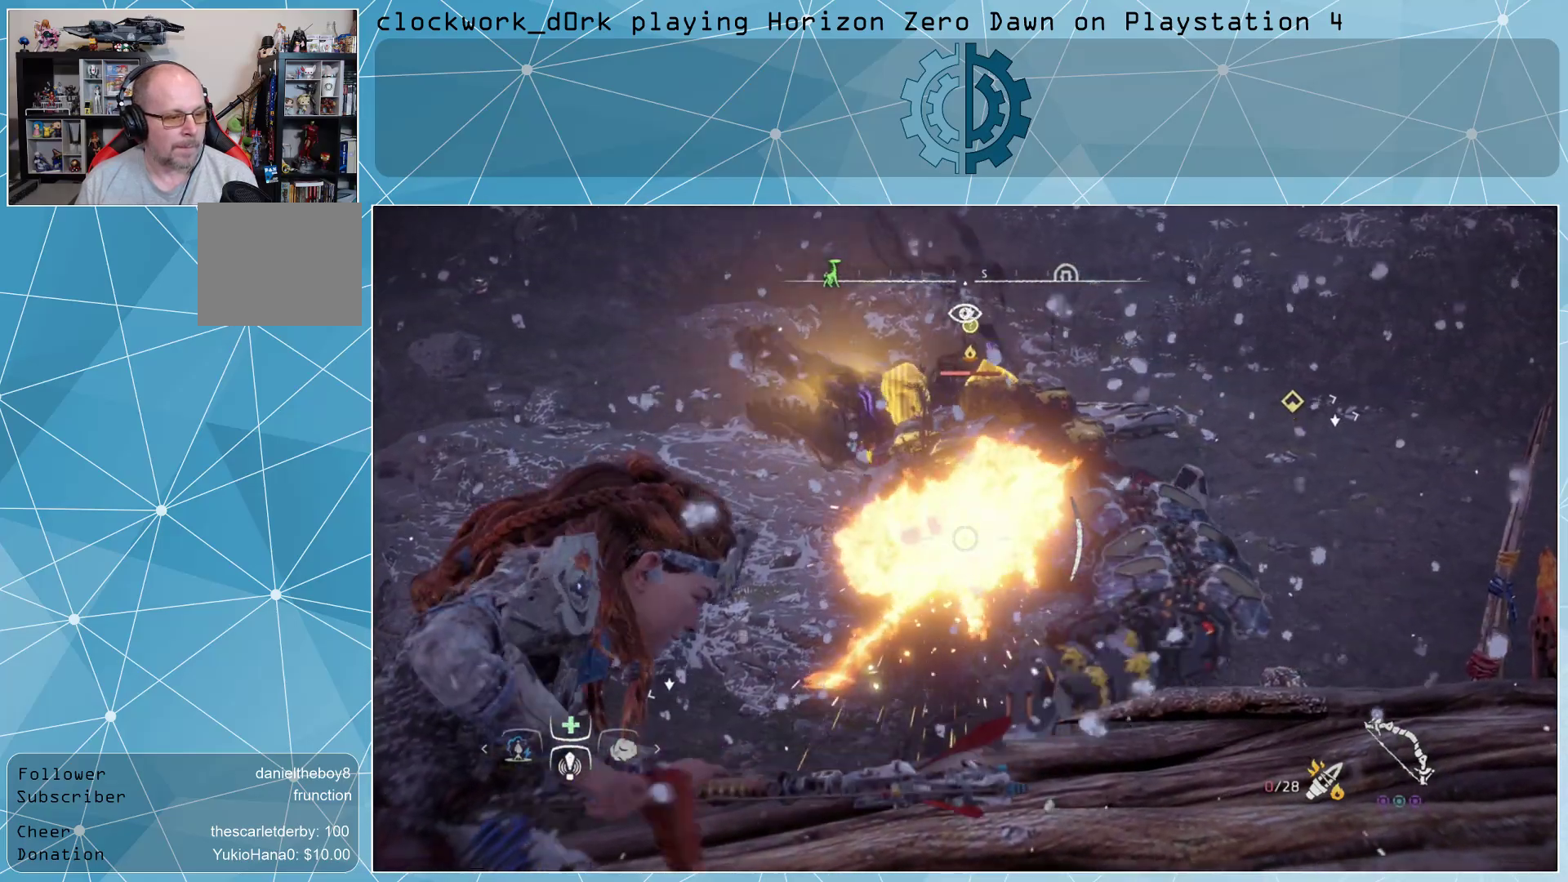
{"buttons": ["L2", "R2"], "left_stick": "center", "right_stick": "center", "events": [[400, "right_stick", "up"], [500, "right_stick", "center"]]}
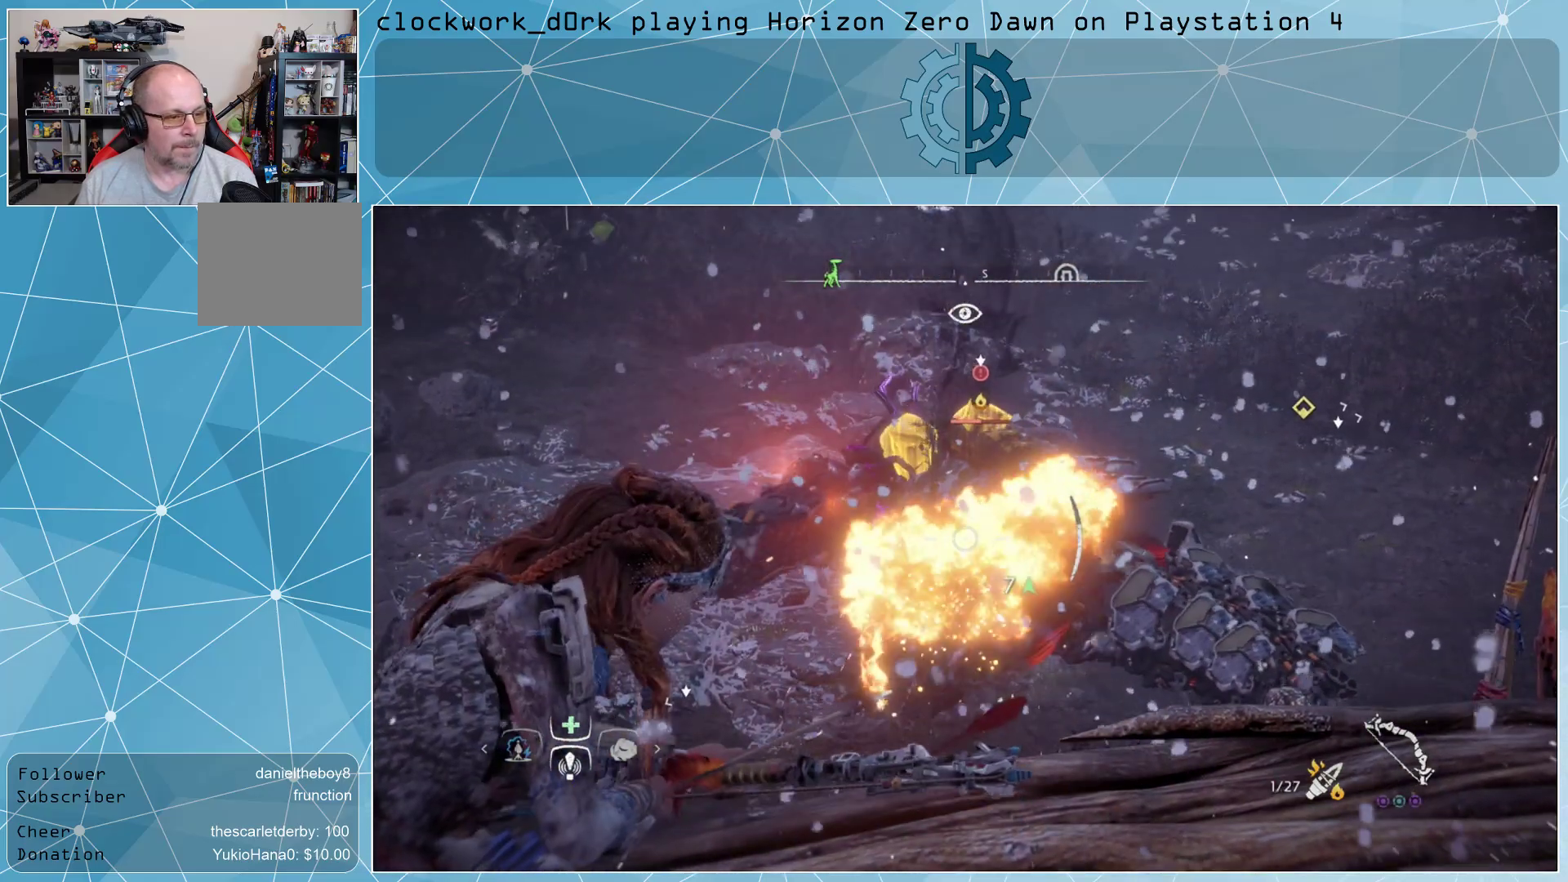
{"buttons": ["L2", "R2"], "left_stick": "center", "right_stick": "center", "events": [[200, "R2", "up"], [333, "R2", "down"]]}
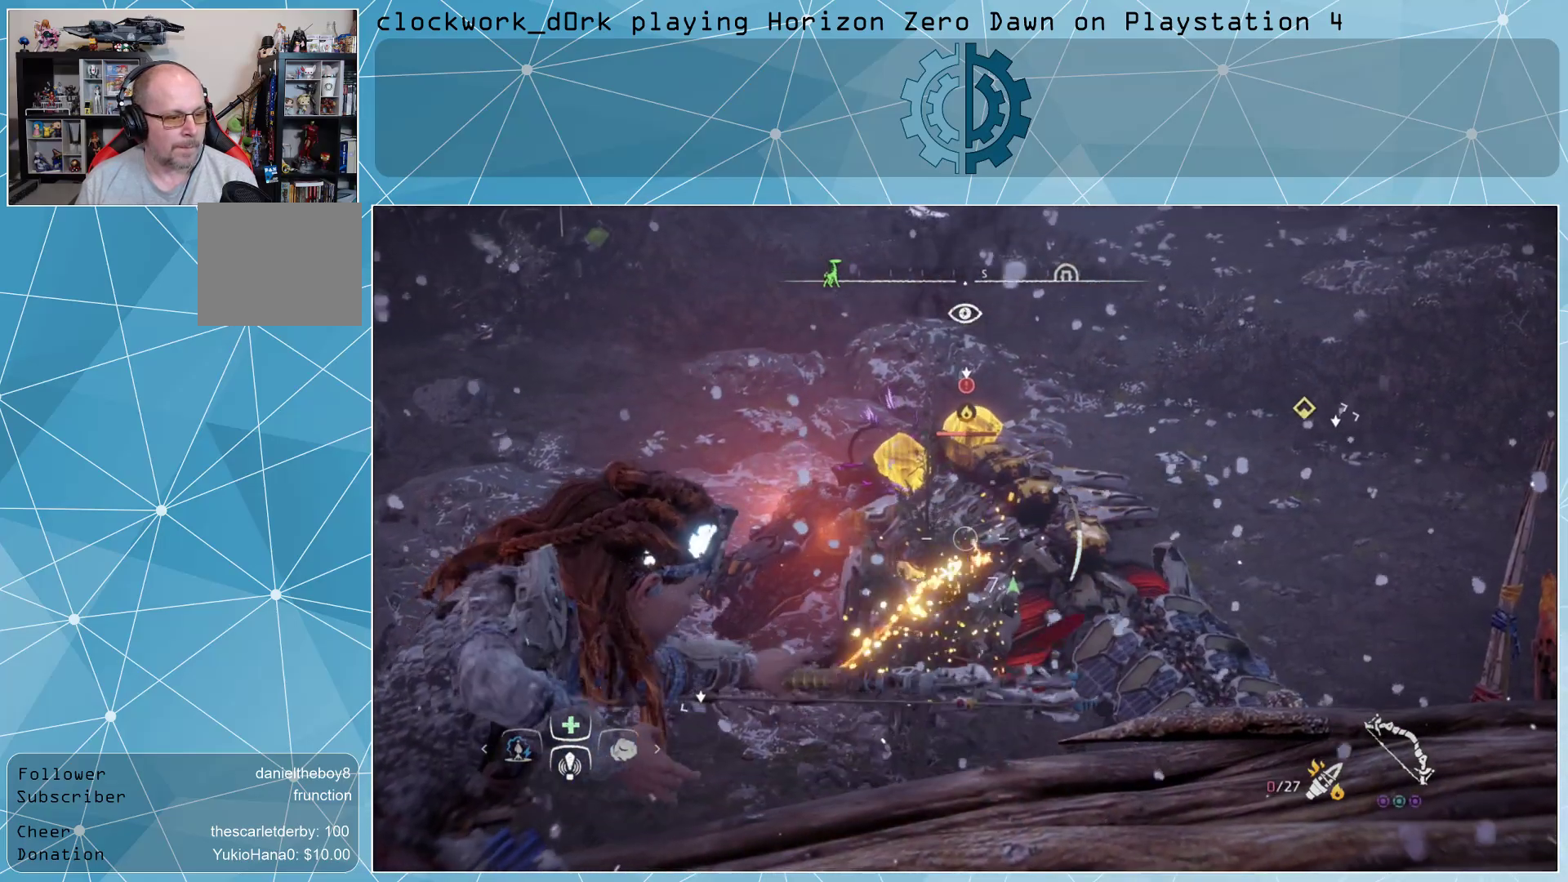
{"buttons": ["L2", "R2"], "left_stick": "center", "right_stick": "center", "events": []}